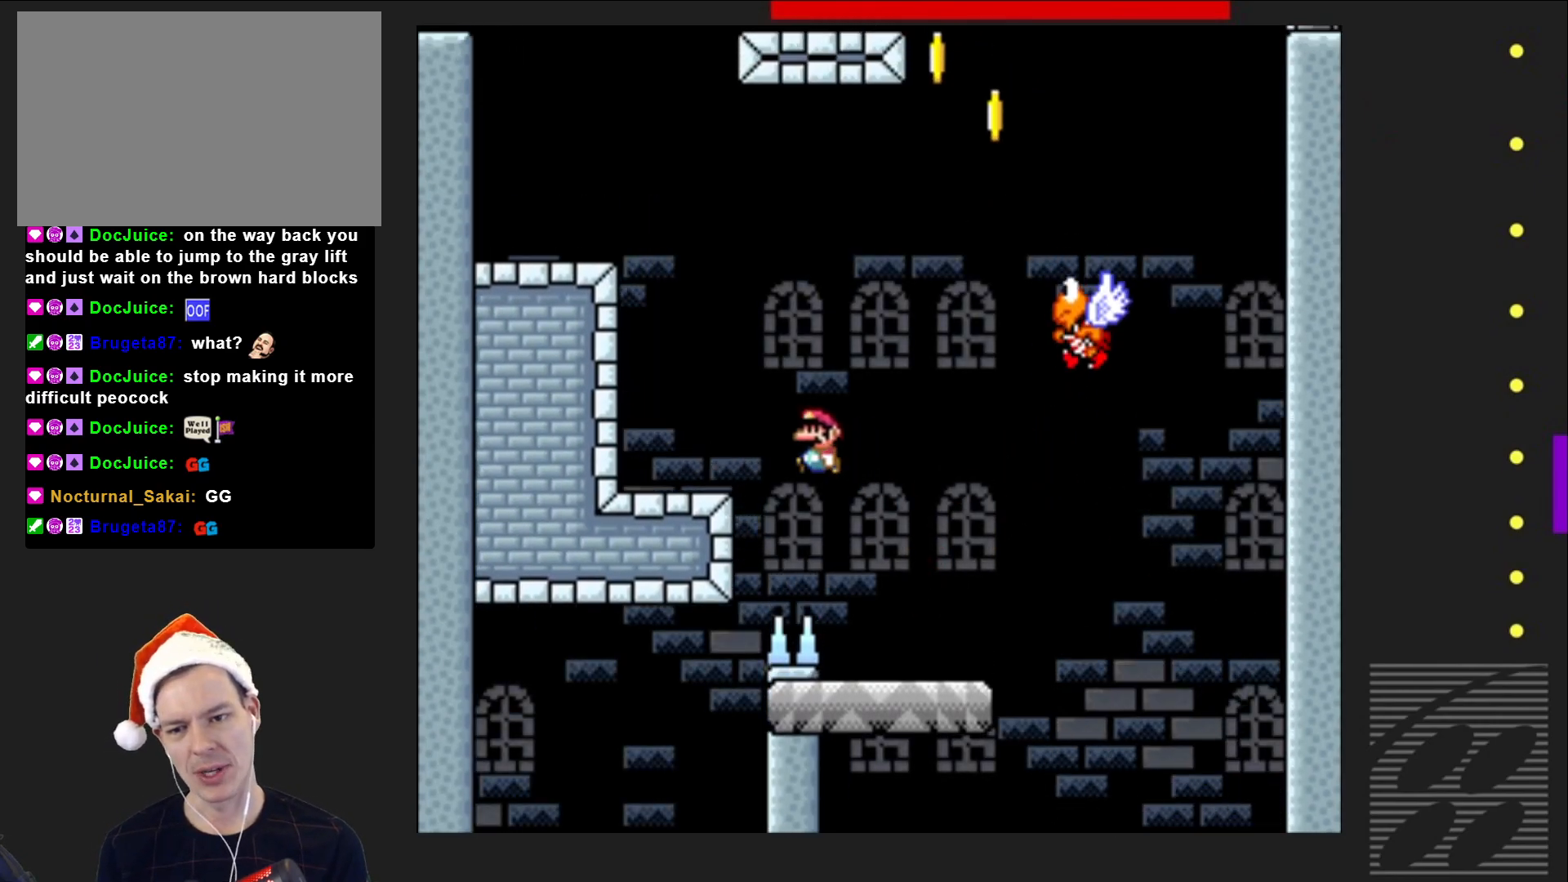
Gameplay with a controller (PlayStation layout); each line is a JSON object with the inputs held at the frame after it. "events" lists button and stick changes between this image and that frame as [ms after this image, input, new state], when the widget could be followed in between. Not read: L3 R3 left_stick right_stick.
{"buttons": ["CROSS", "SQUARE", "DPAD_LEFT"], "events": [[317, "CROSS", "down"]]}
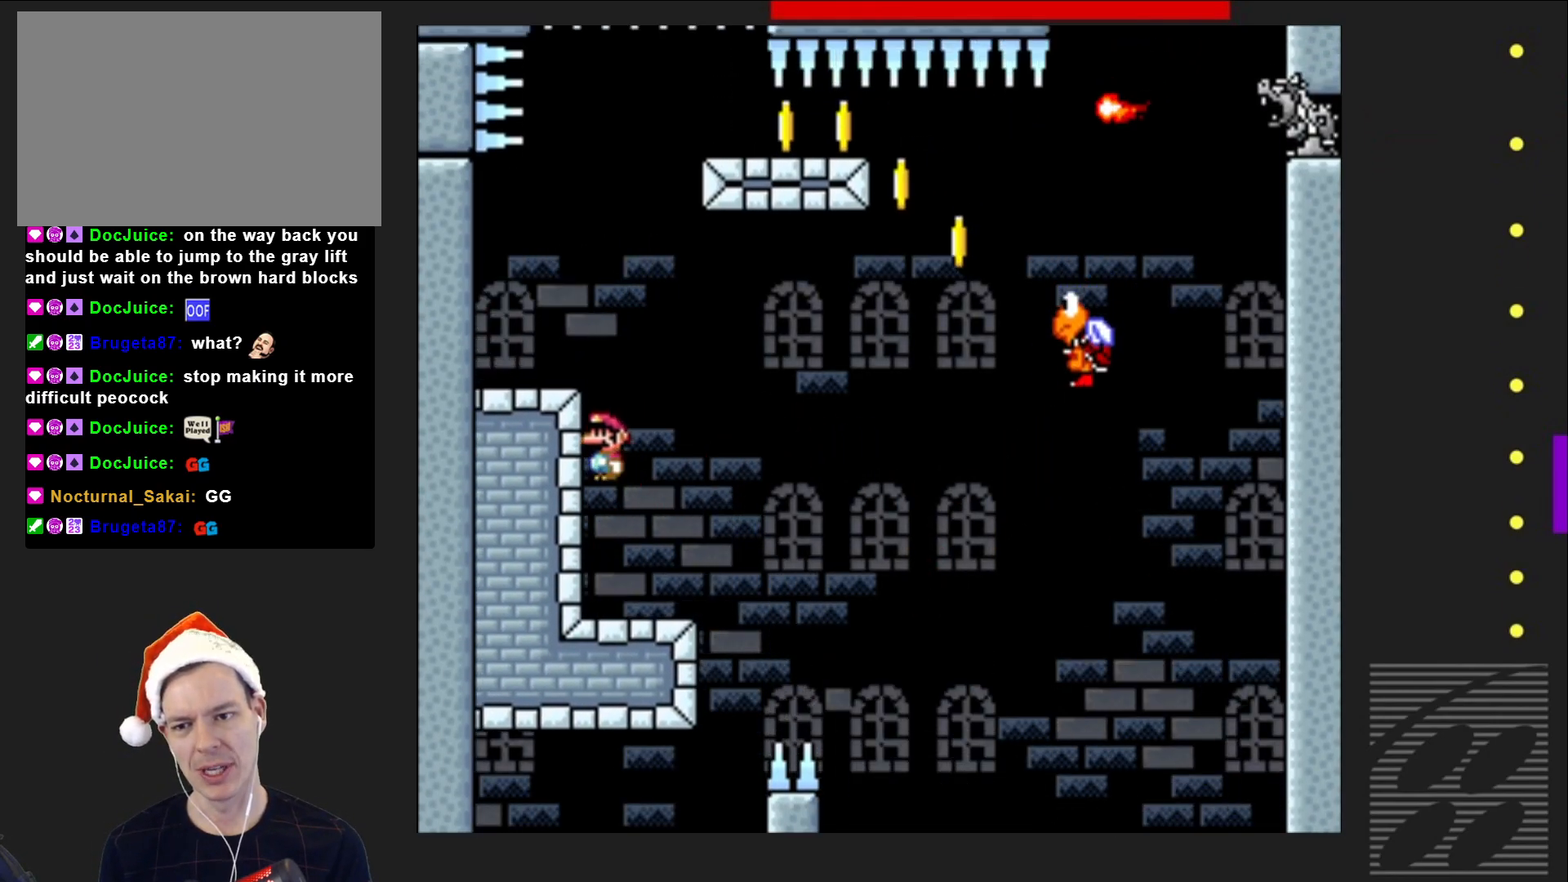
{"buttons": ["SQUARE", "DPAD_RIGHT"], "events": [[283, "CROSS", "up"], [350, "DPAD_UP", "down"], [367, "DPAD_LEFT", "up"], [383, "DPAD_UP", "up"], [400, "DPAD_RIGHT", "down"]]}
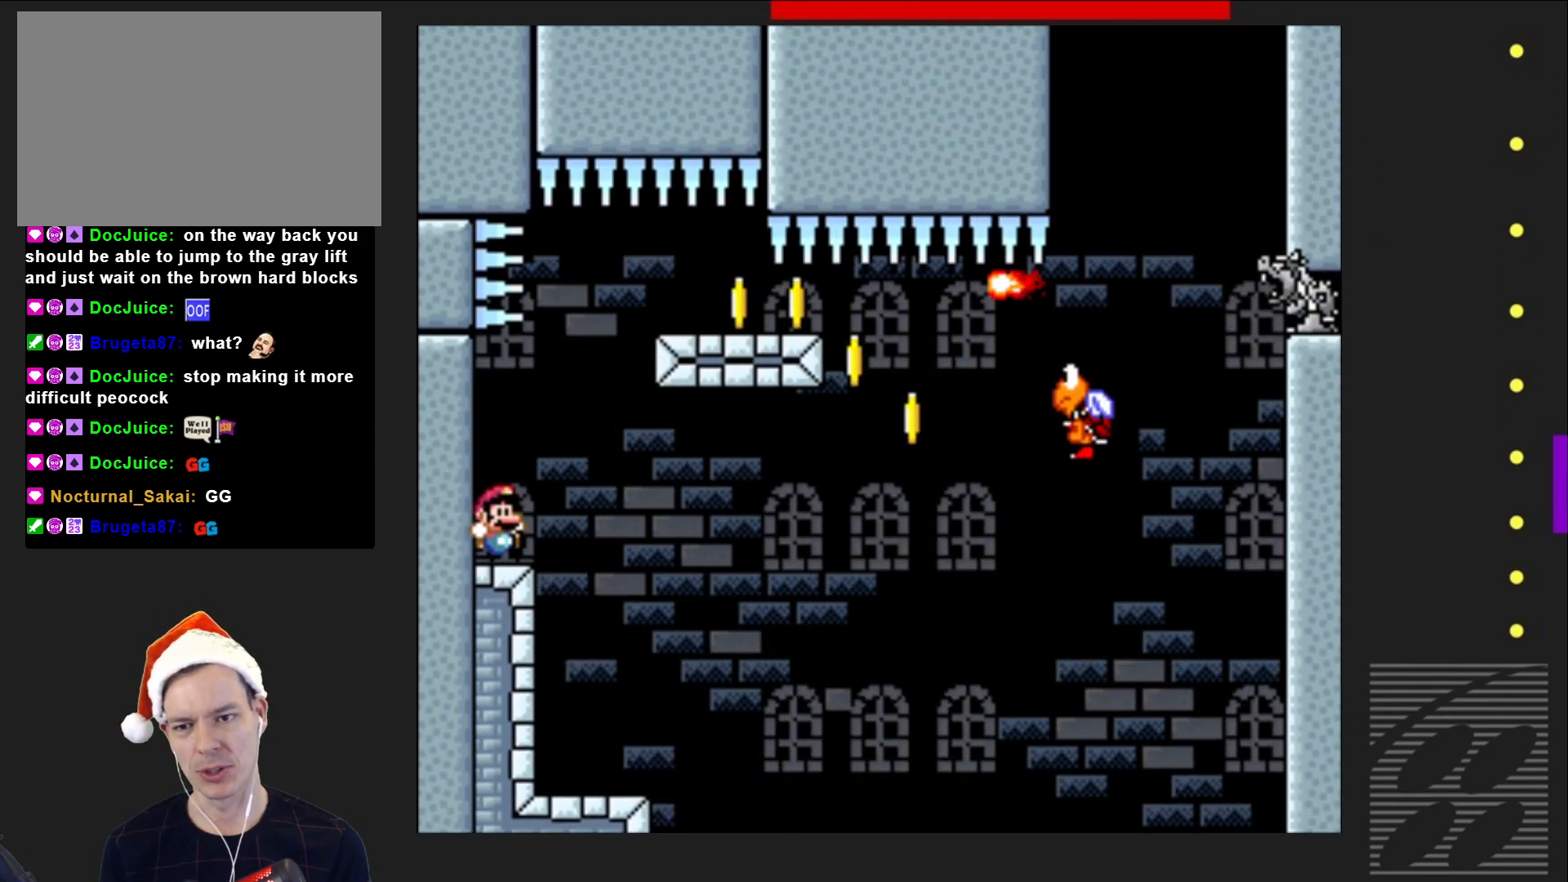
{"buttons": ["SQUARE", "DPAD_RIGHT"], "events": [[67, "CROSS", "down"], [367, "CROSS", "up"]]}
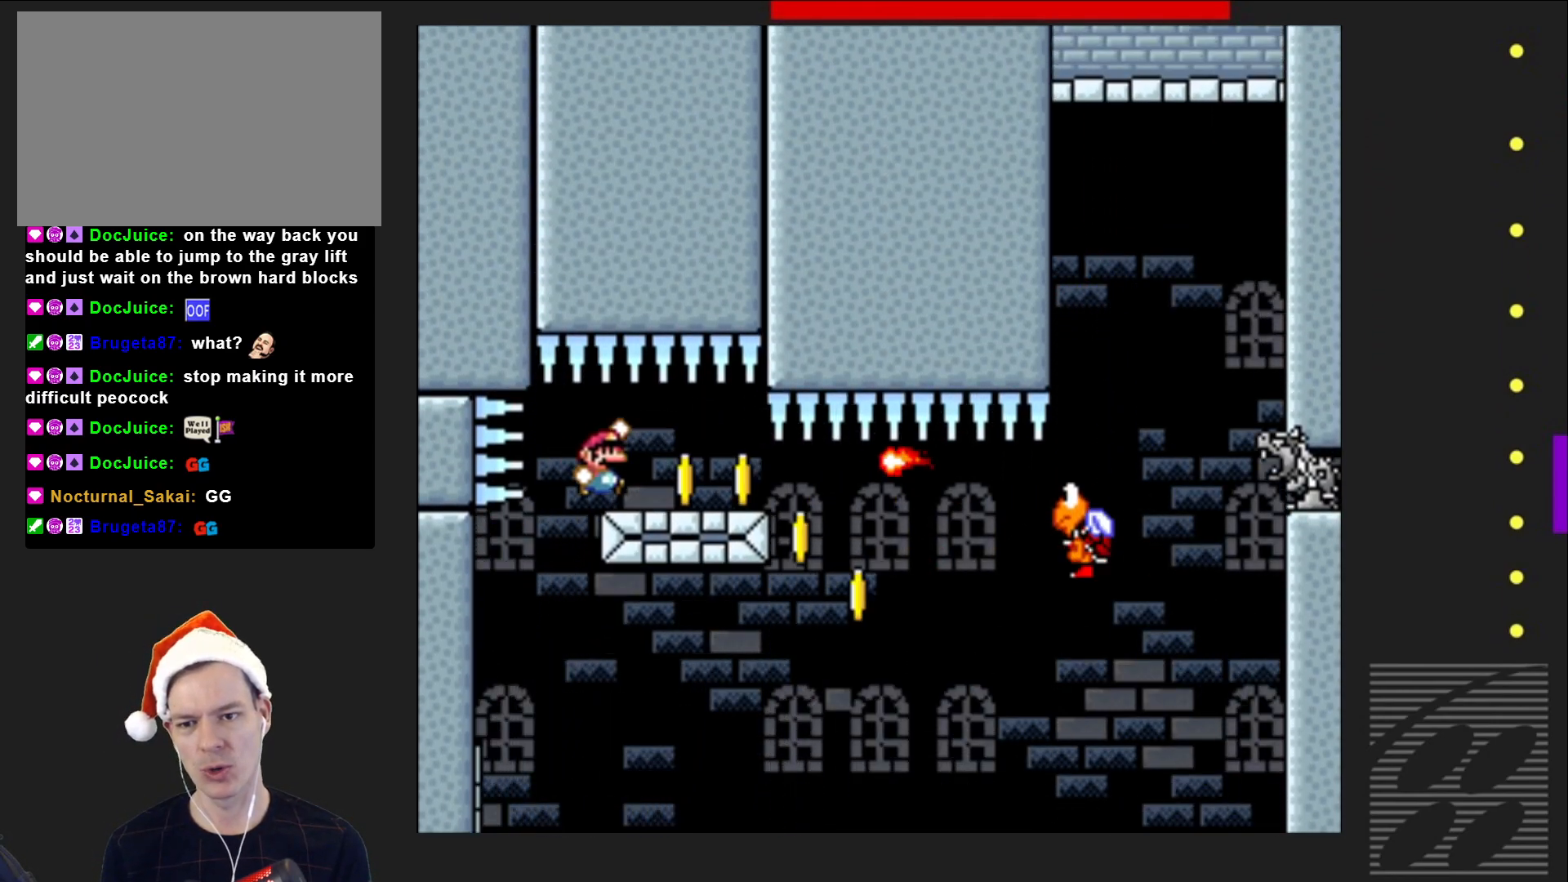
{"buttons": ["SQUARE", "DPAD_RIGHT"], "events": []}
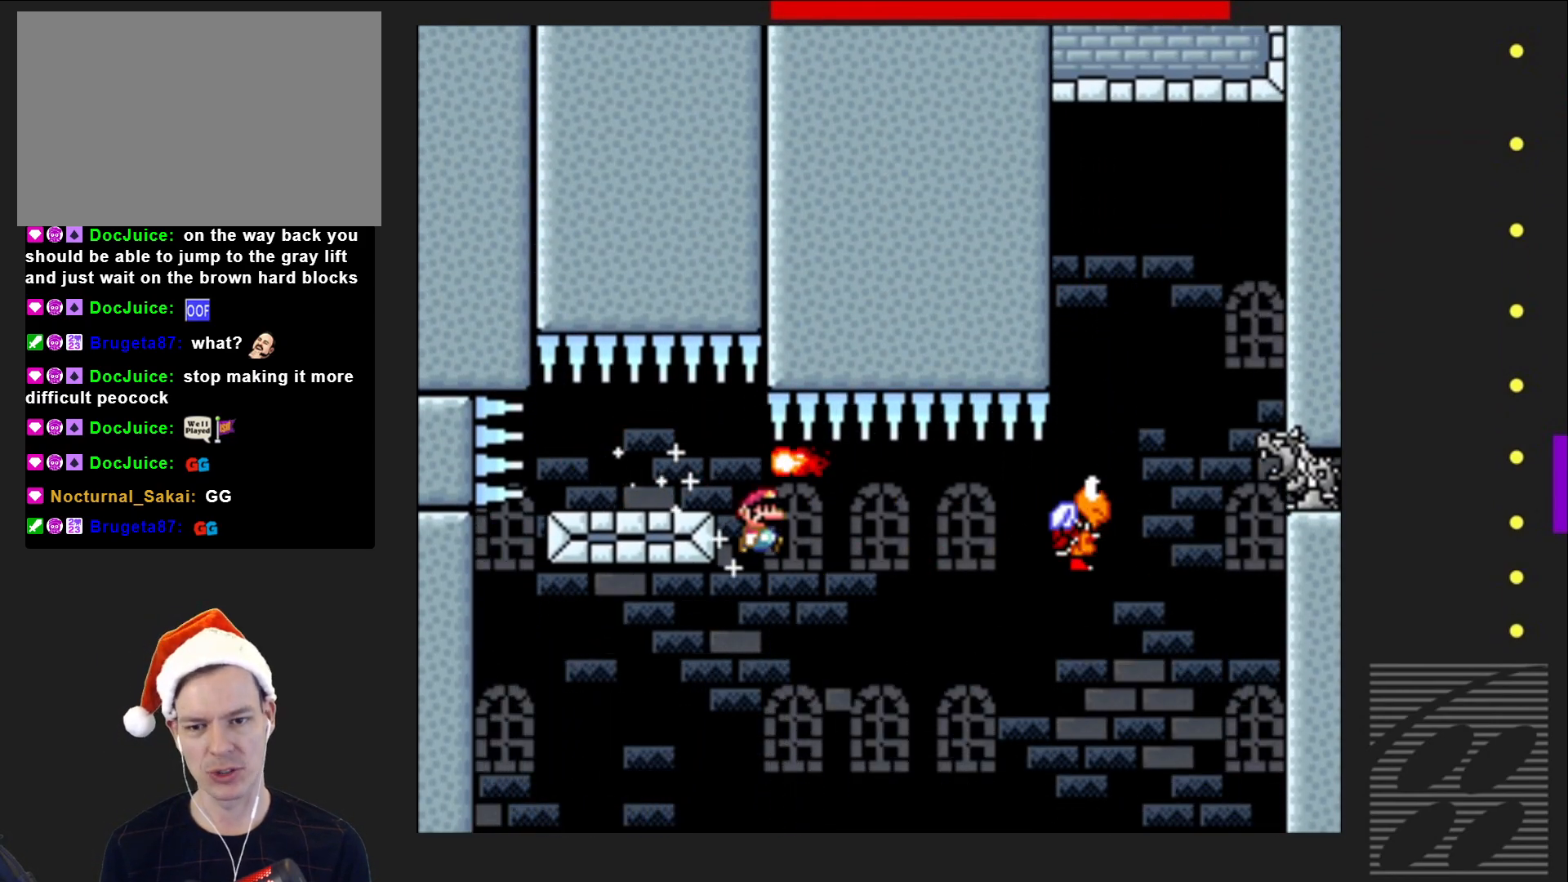
{"buttons": ["SQUARE", "DPAD_RIGHT"], "events": []}
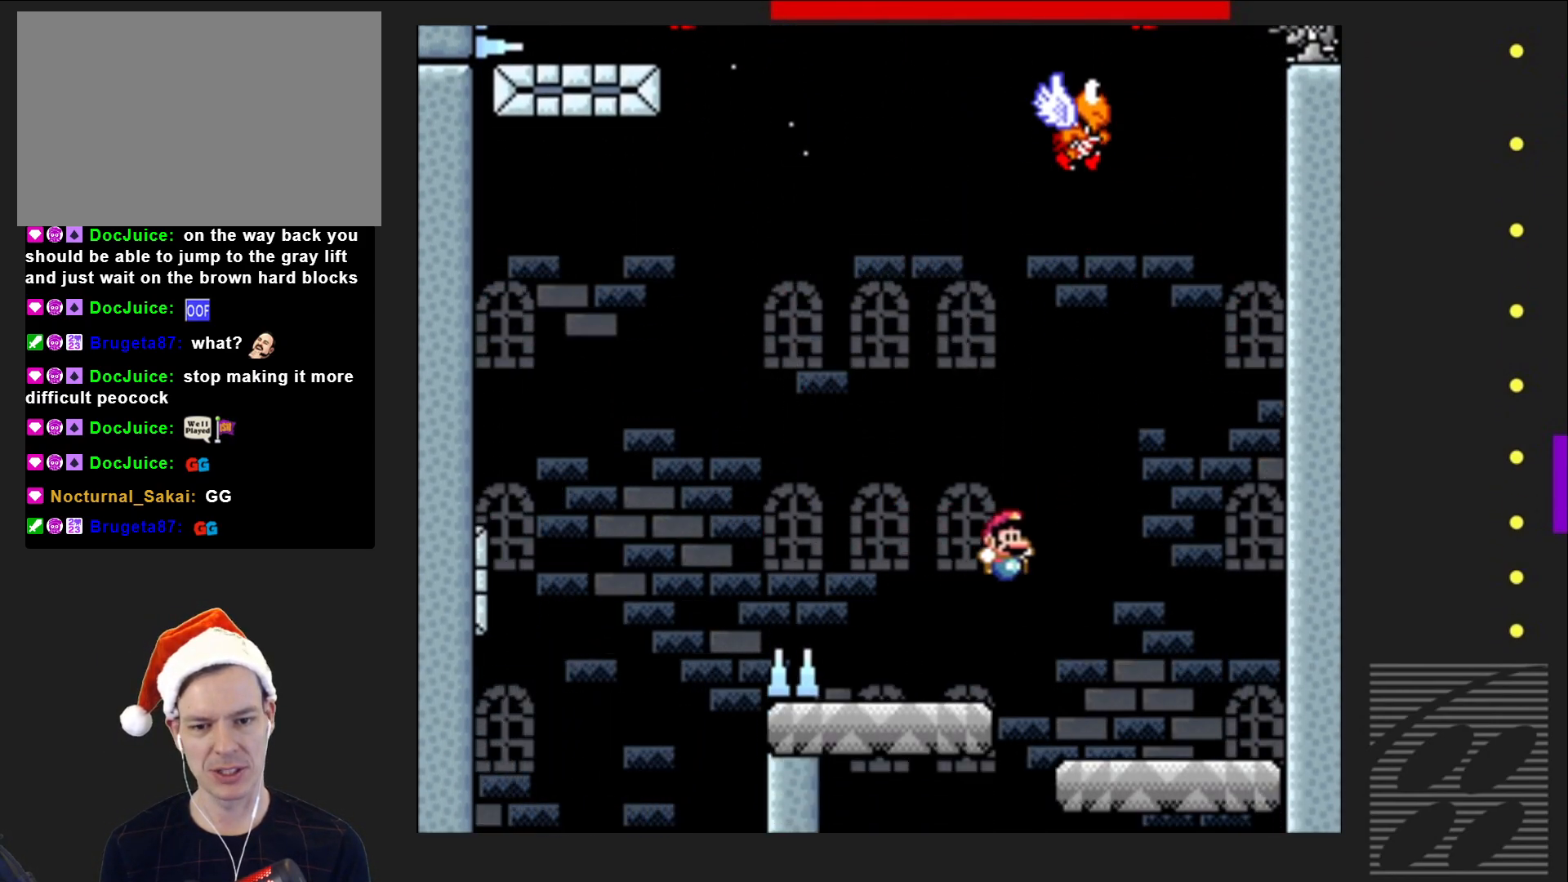
{"buttons": ["CROSS", "SQUARE", "DPAD_LEFT"], "events": [[117, "DPAD_RIGHT", "up"], [200, "DPAD_LEFT", "down"], [217, "CROSS", "down"]]}
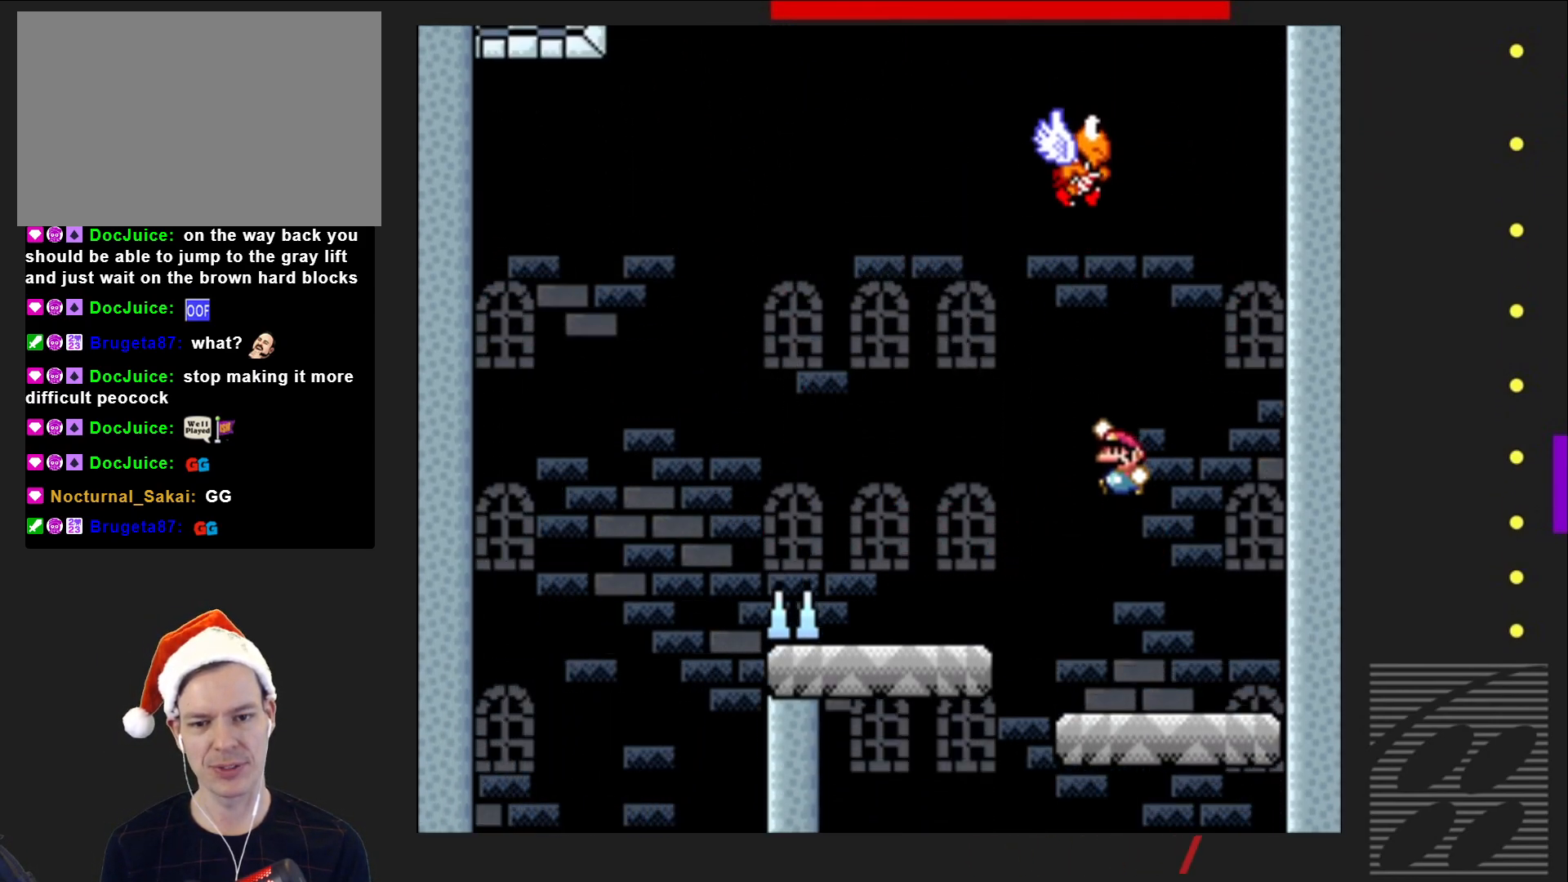
{"buttons": ["SQUARE"], "events": [[67, "DPAD_LEFT", "up"], [117, "CROSS", "up"], [350, "DPAD_LEFT", "down"], [467, "DPAD_LEFT", "up"]]}
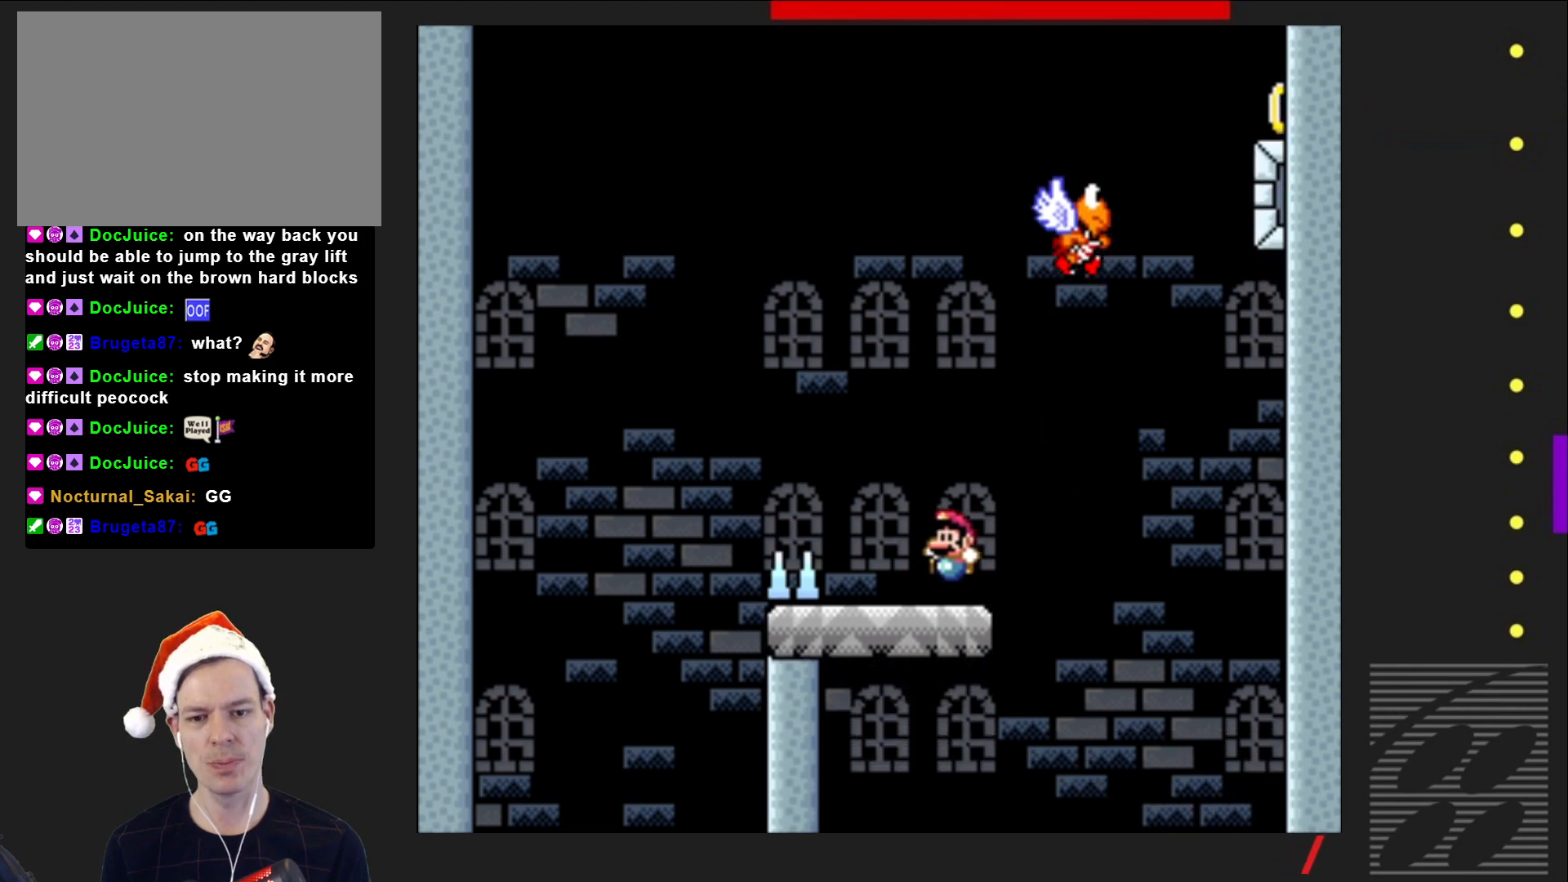
{"buttons": ["CROSS", "SQUARE", "DPAD_RIGHT"], "events": [[33, "CROSS", "down"], [67, "DPAD_RIGHT", "down"]]}
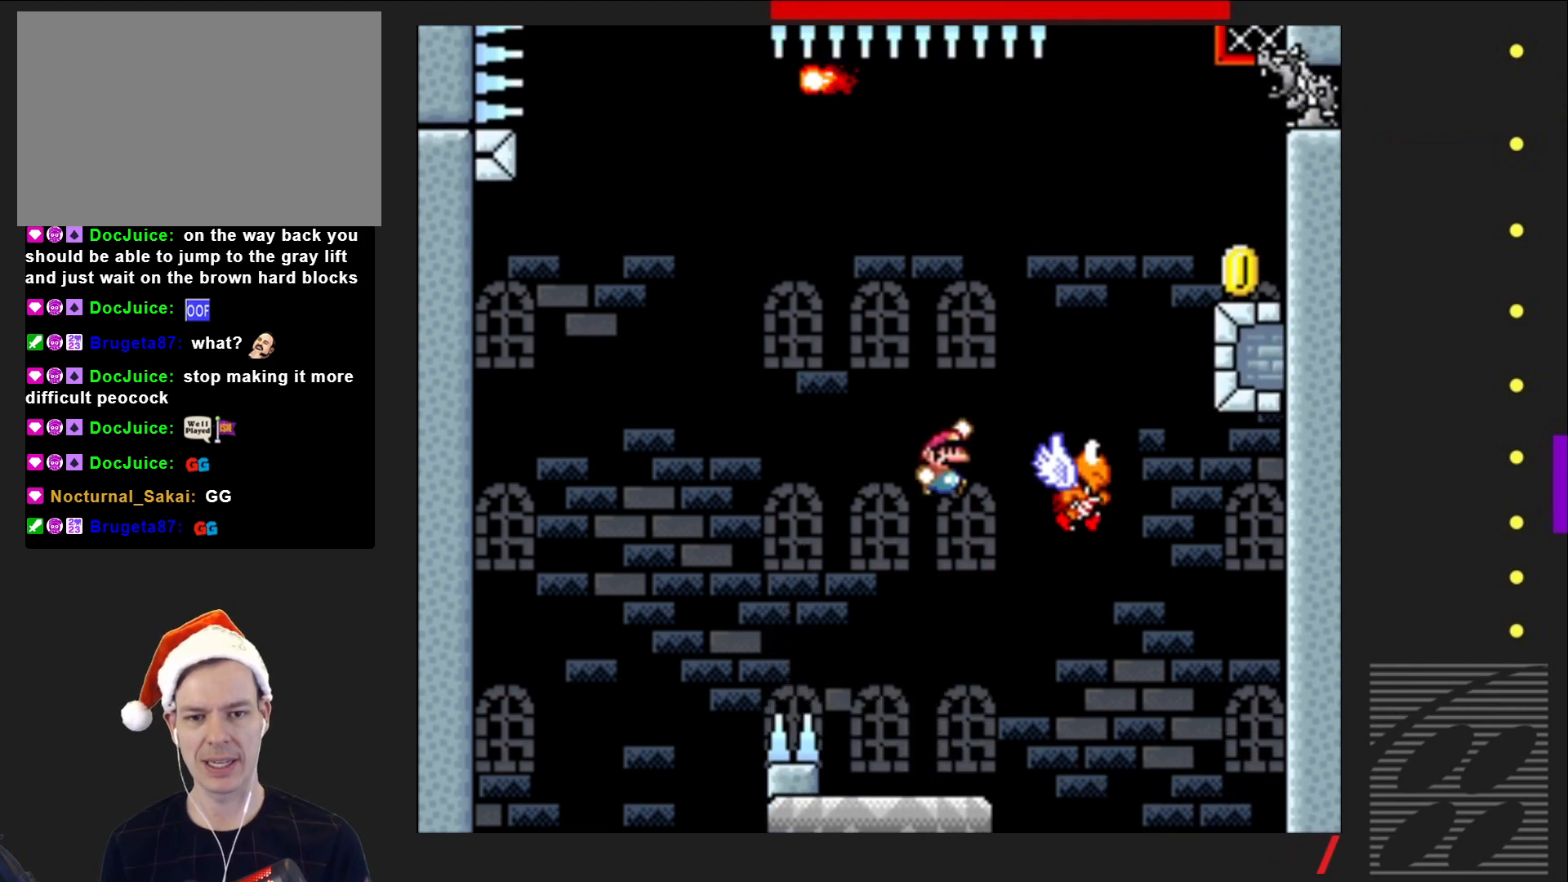
{"buttons": ["CROSS", "SQUARE", "DPAD_RIGHT"], "events": [[183, "DPAD_RIGHT", "up"], [267, "DPAD_LEFT", "down"], [350, "DPAD_LEFT", "up"], [467, "DPAD_RIGHT", "down"]]}
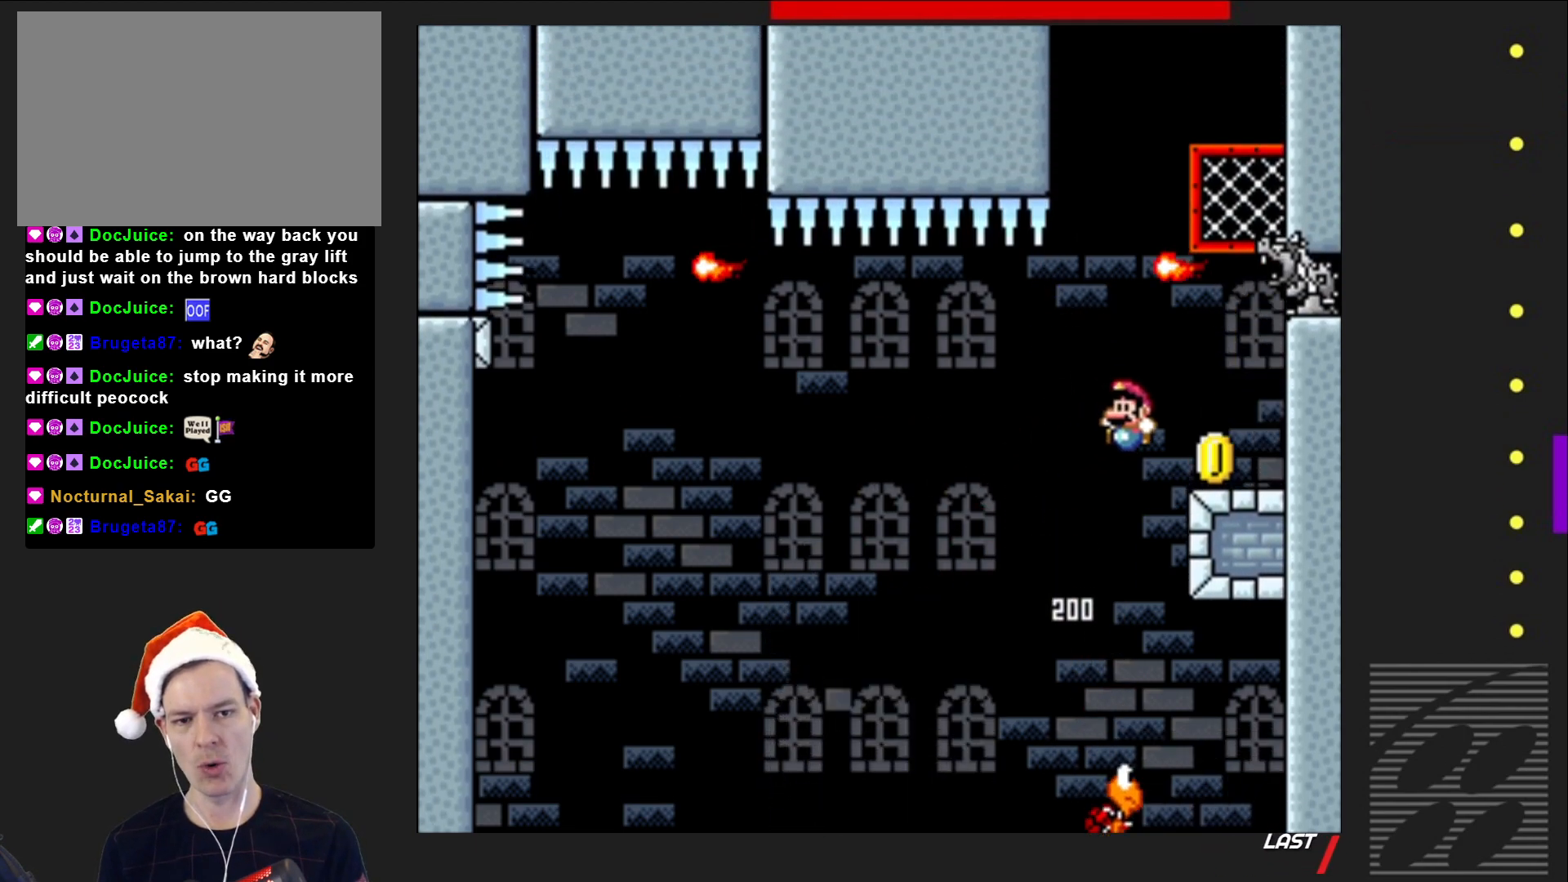
{"buttons": ["CROSS", "SQUARE"], "events": [[17, "CROSS", "up"], [250, "DPAD_RIGHT", "up"], [317, "CROSS", "down"], [367, "DPAD_LEFT", "down"], [467, "DPAD_LEFT", "up"]]}
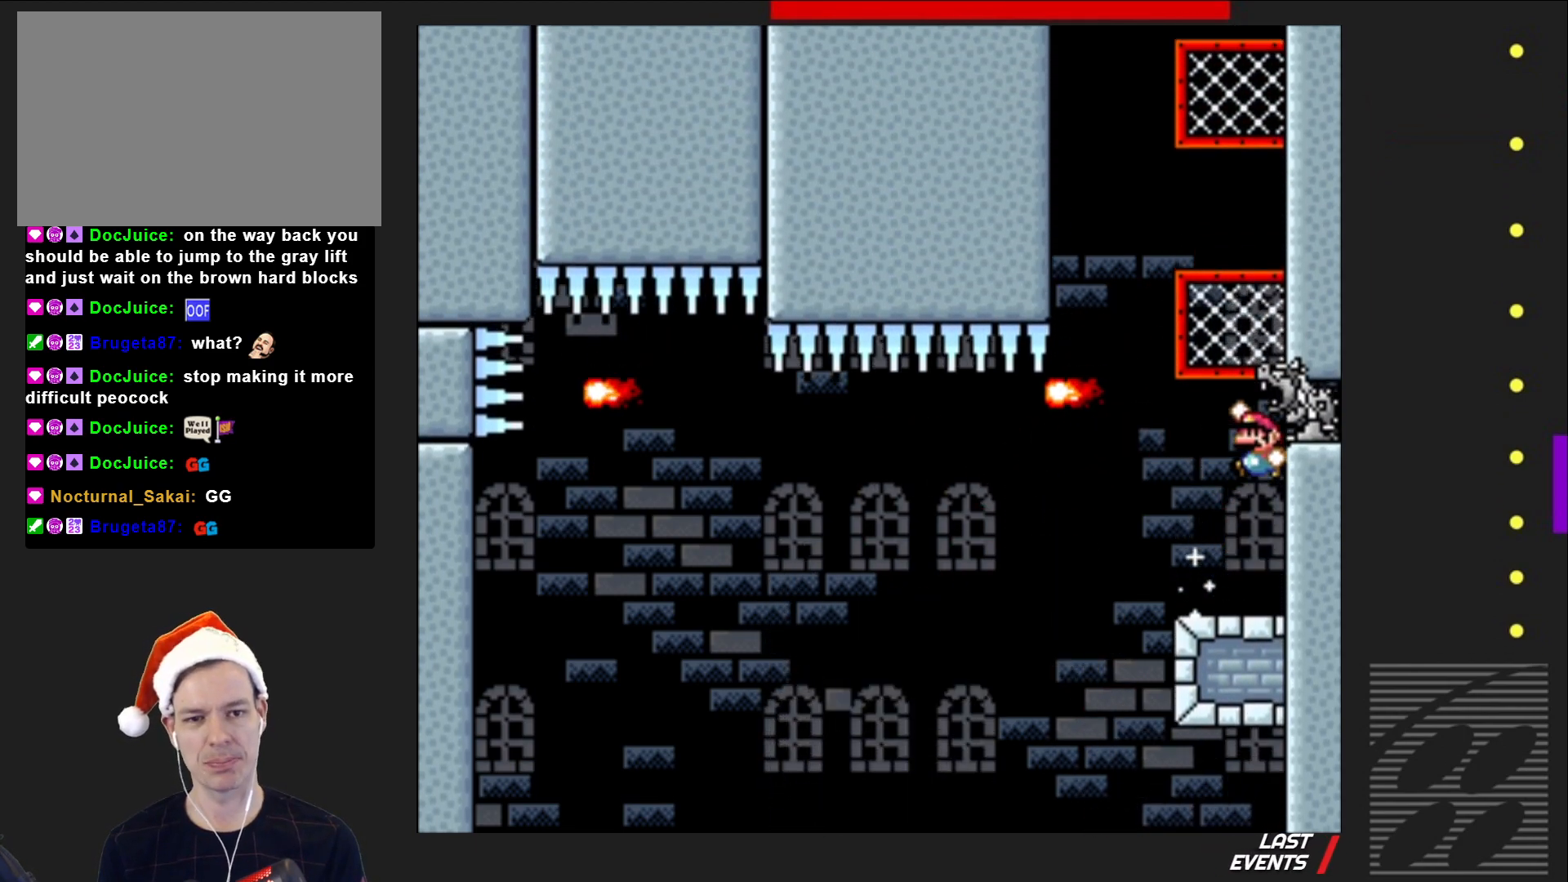
{"buttons": ["CROSS", "SQUARE", "DPAD_UP"], "events": [[50, "DPAD_UP", "down"], [167, "CROSS", "up"], [400, "CROSS", "down"]]}
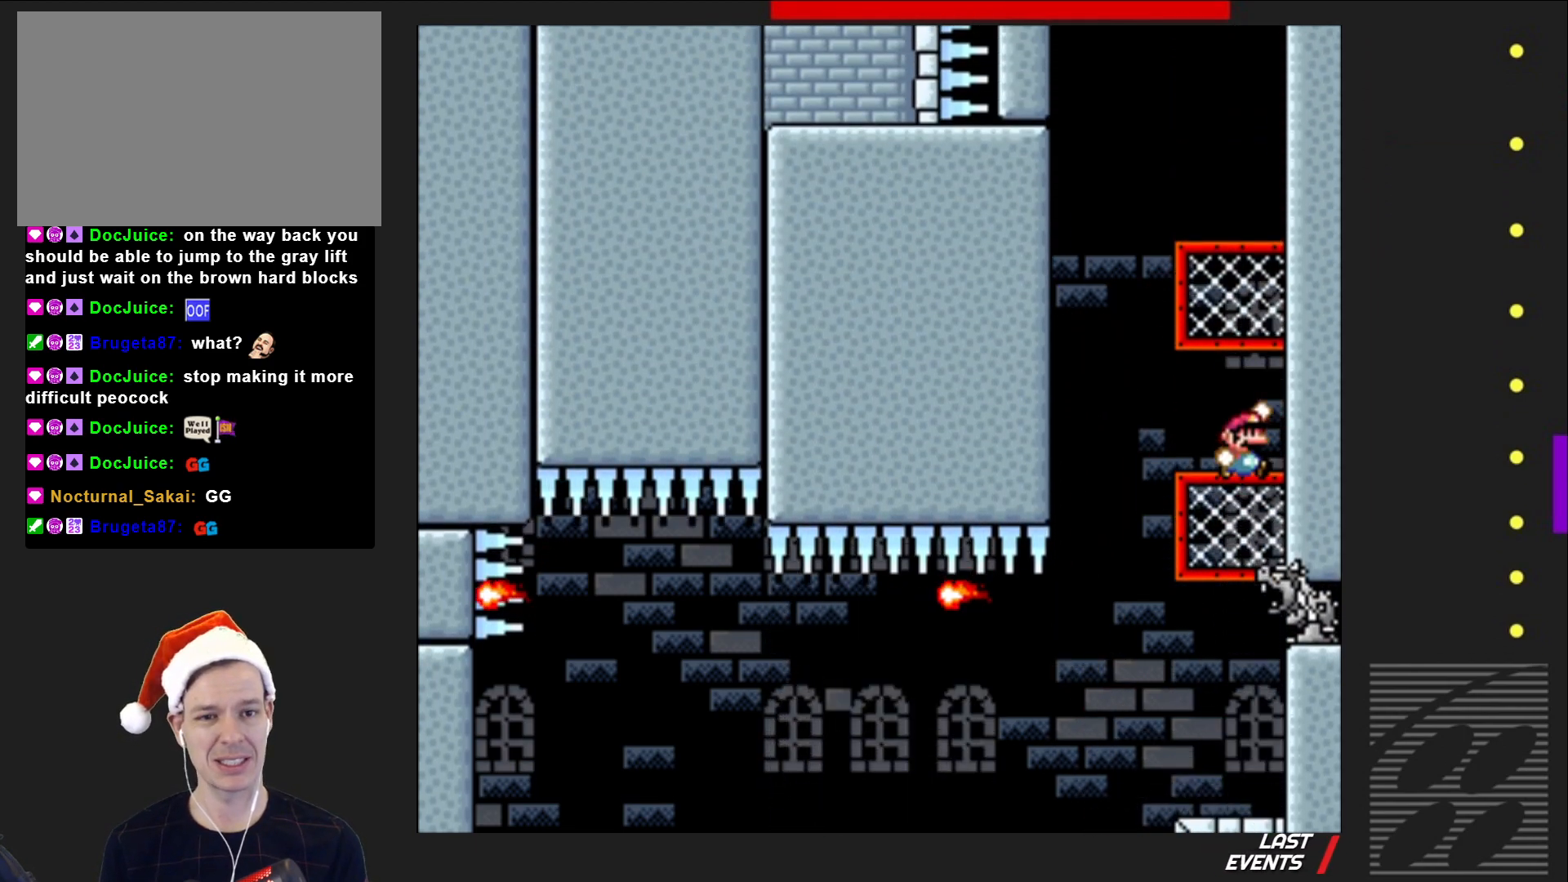
{"buttons": ["SQUARE"], "events": [[283, "CROSS", "up"], [283, "DPAD_UP", "up"], [300, "DPAD_LEFT", "down"], [317, "DPAD_LEFT", "up"], [367, "DPAD_LEFT", "down"], [400, "DPAD_UP", "down"], [450, "DPAD_LEFT", "up"], [467, "DPAD_UP", "up"]]}
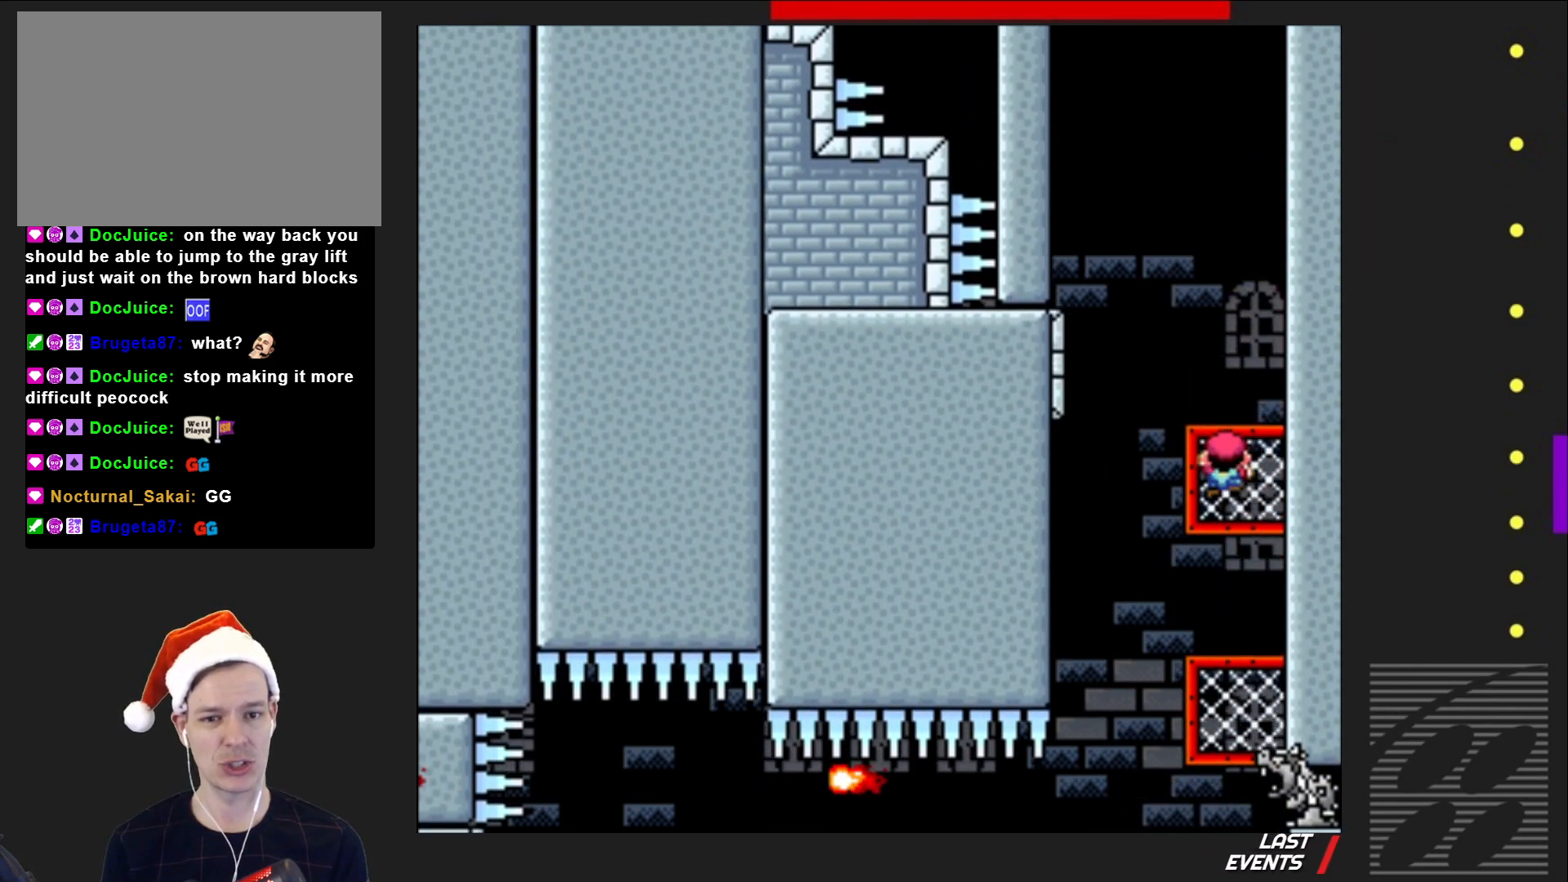
{"buttons": ["CROSS", "SQUARE", "DPAD_LEFT"], "events": [[233, "DPAD_LEFT", "down"], [250, "CROSS", "down"], [333, "DPAD_LEFT", "up"], [467, "DPAD_LEFT", "down"]]}
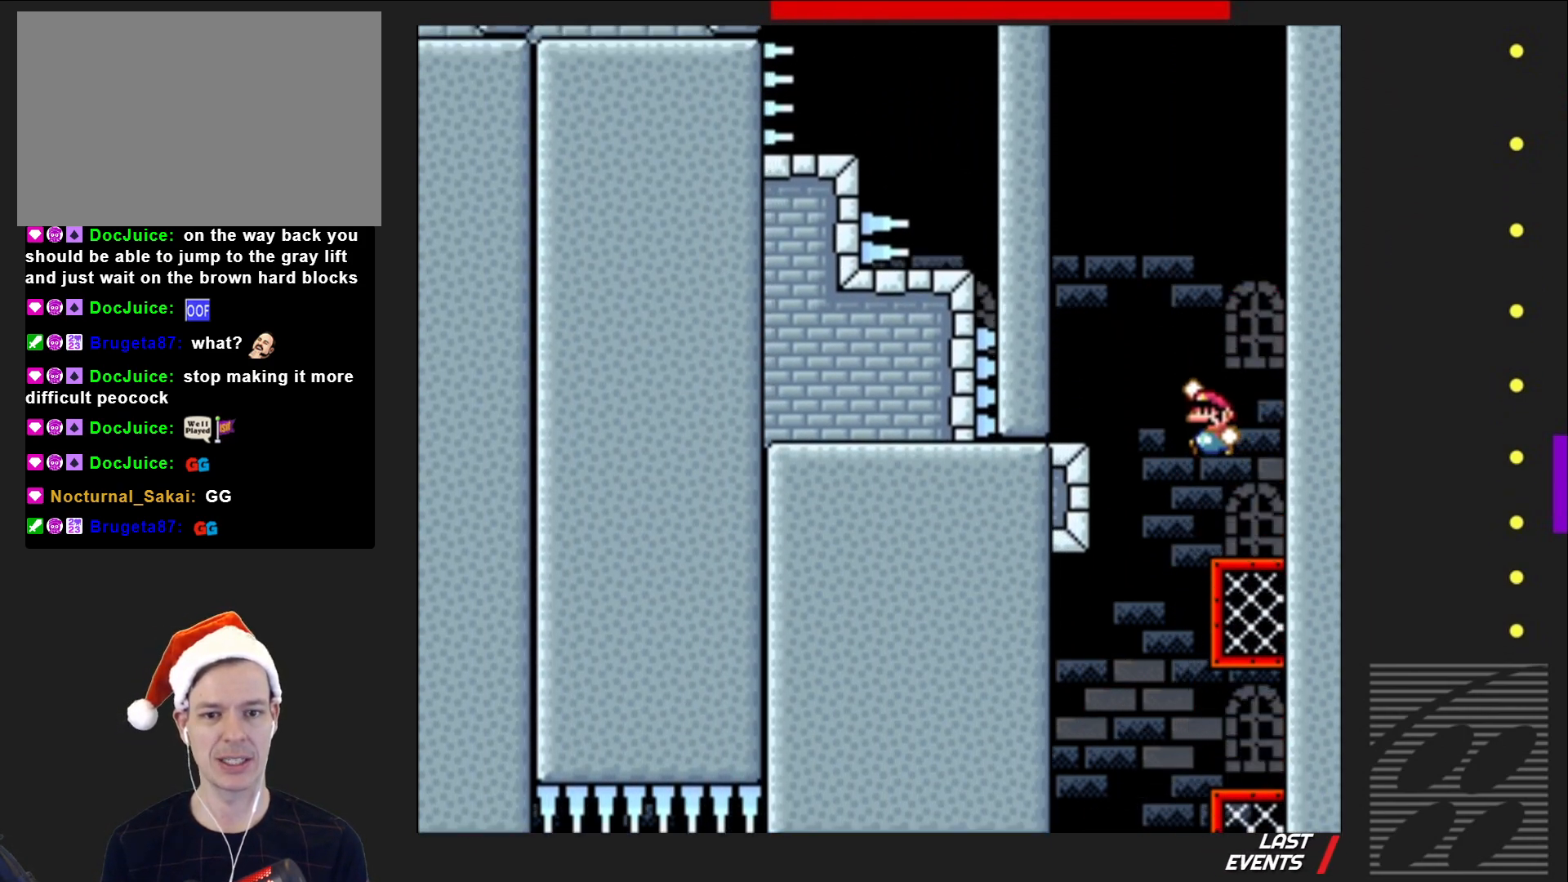
{"buttons": ["SQUARE"], "events": [[183, "DPAD_LEFT", "up"], [200, "CROSS", "up"], [283, "DPAD_RIGHT", "down"], [400, "DPAD_RIGHT", "up"]]}
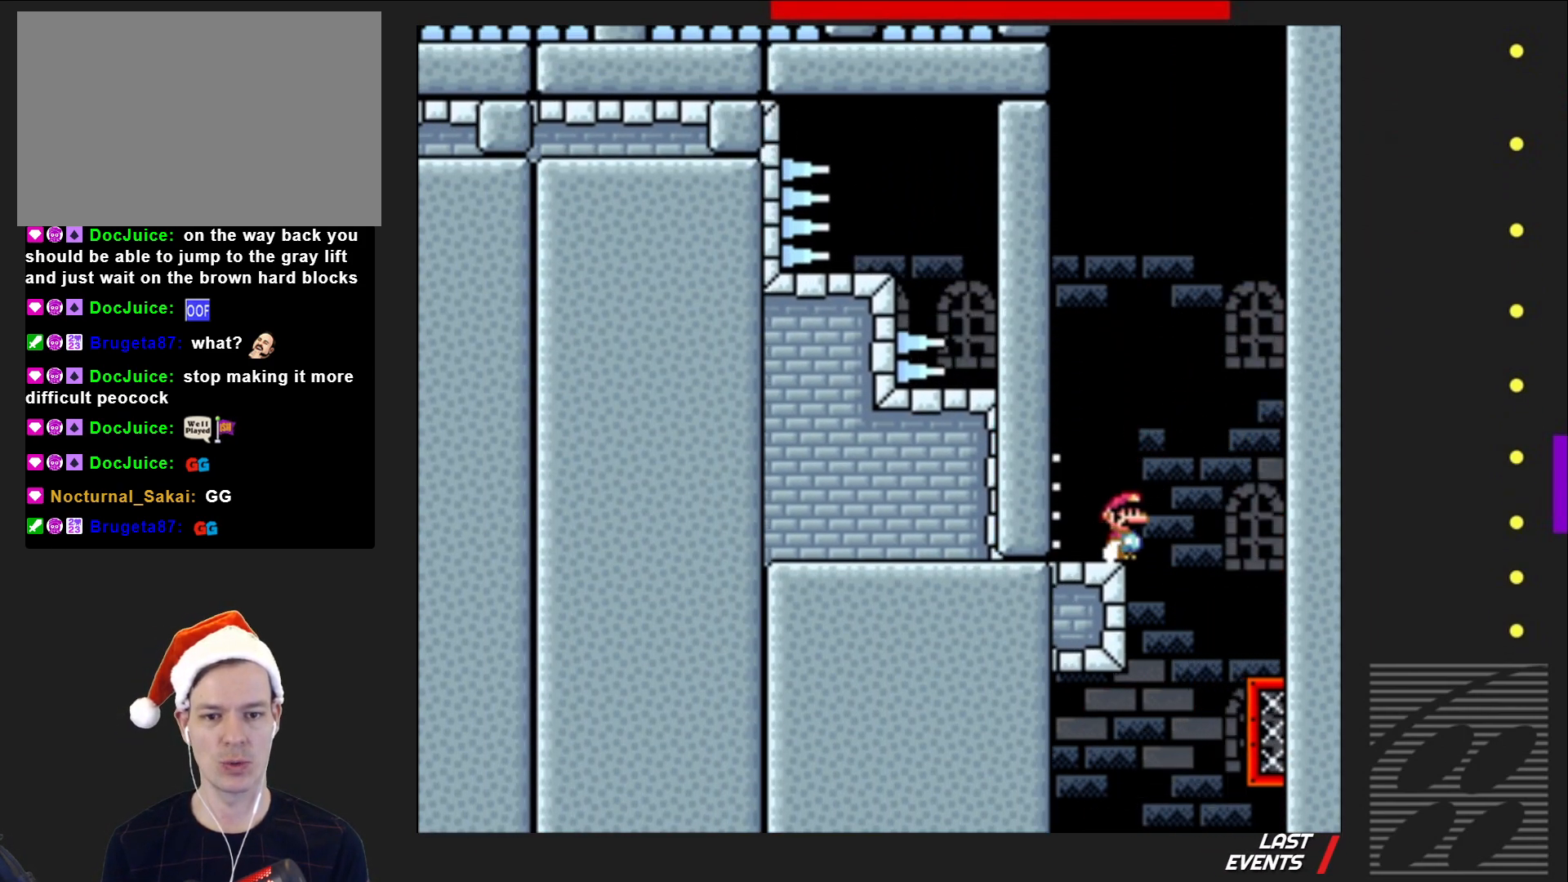
{"buttons": ["CROSS", "SQUARE", "DPAD_LEFT"], "events": [[217, "CROSS", "down"], [333, "DPAD_LEFT", "down"]]}
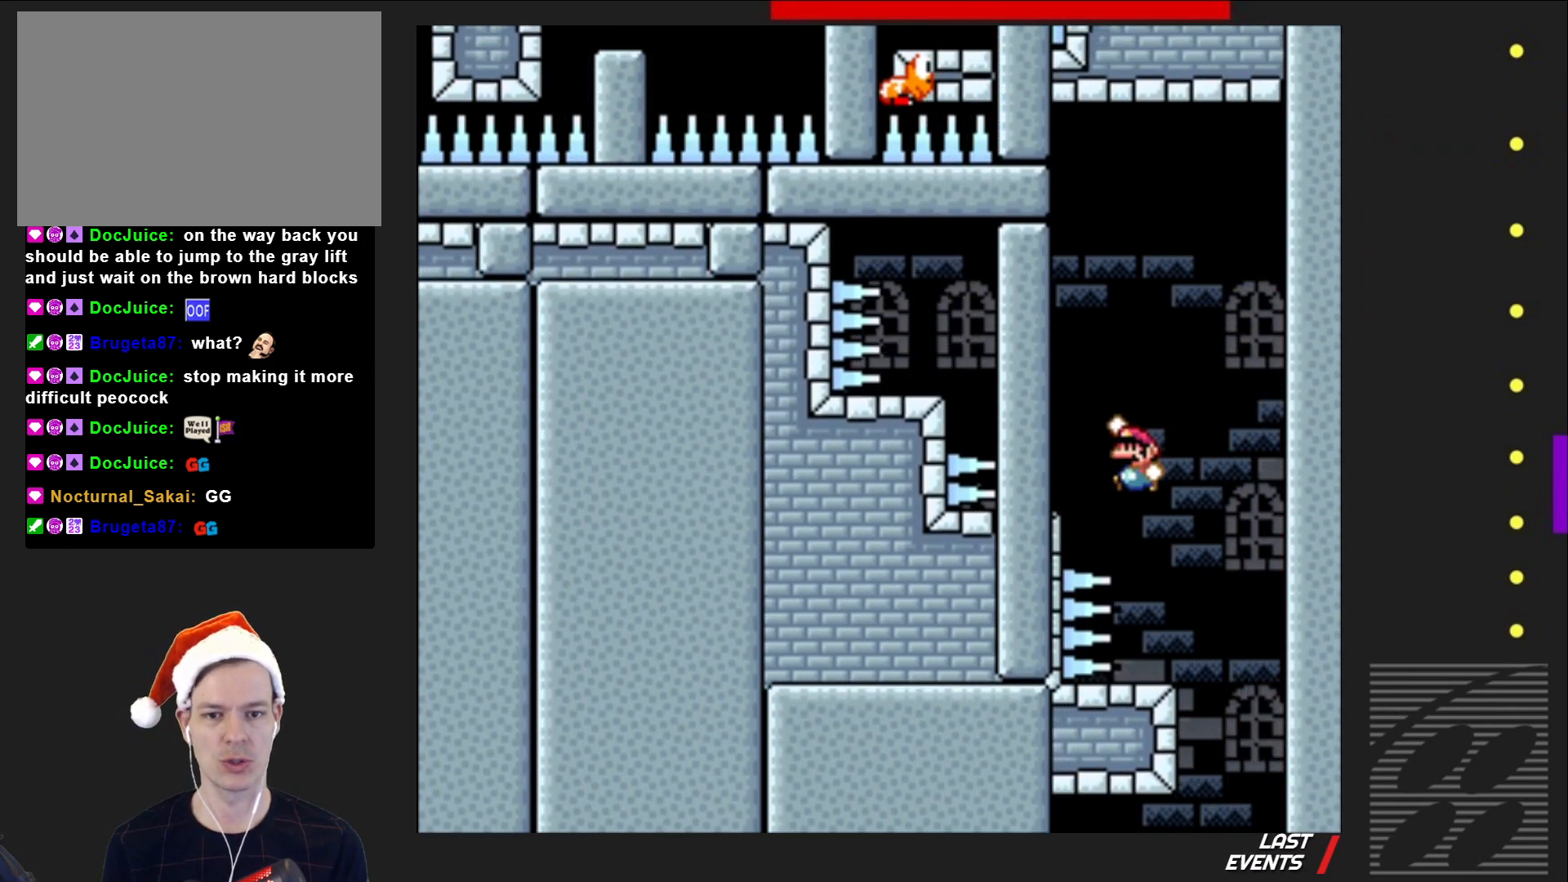
{"buttons": ["SQUARE"], "events": [[67, "DPAD_LEFT", "up"], [117, "CROSS", "up"], [200, "DPAD_RIGHT", "down"], [300, "DPAD_RIGHT", "up"]]}
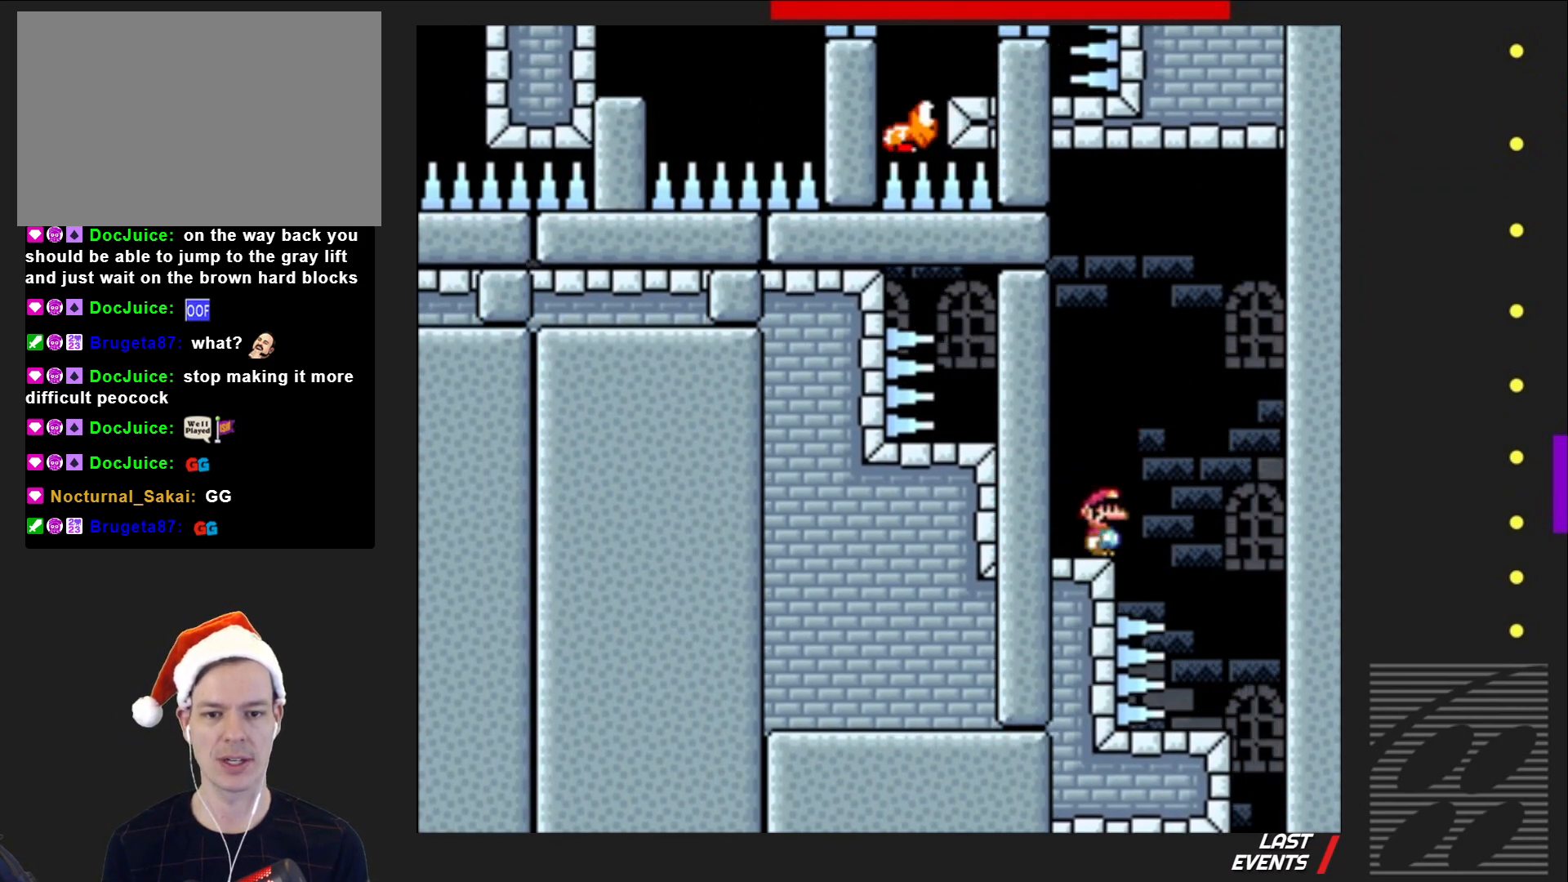
{"buttons": ["CROSS", "SQUARE", "DPAD_LEFT"], "events": [[350, "CROSS", "down"], [450, "DPAD_LEFT", "down"]]}
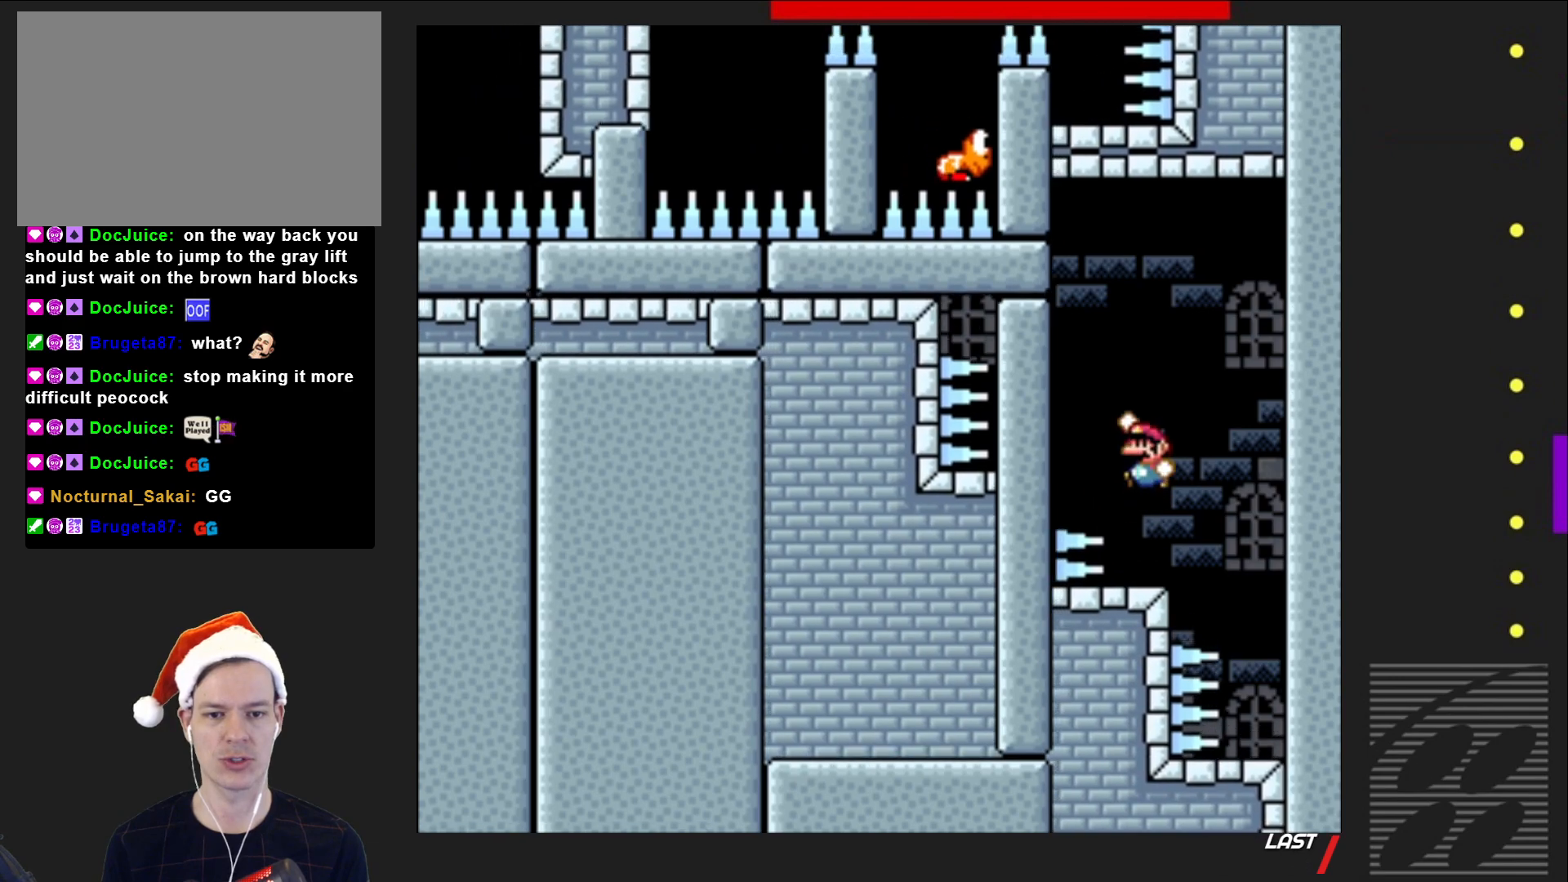
{"buttons": ["SQUARE"], "events": [[117, "CROSS", "up"], [133, "DPAD_LEFT", "up"], [333, "DPAD_RIGHT", "down"], [450, "DPAD_RIGHT", "up"]]}
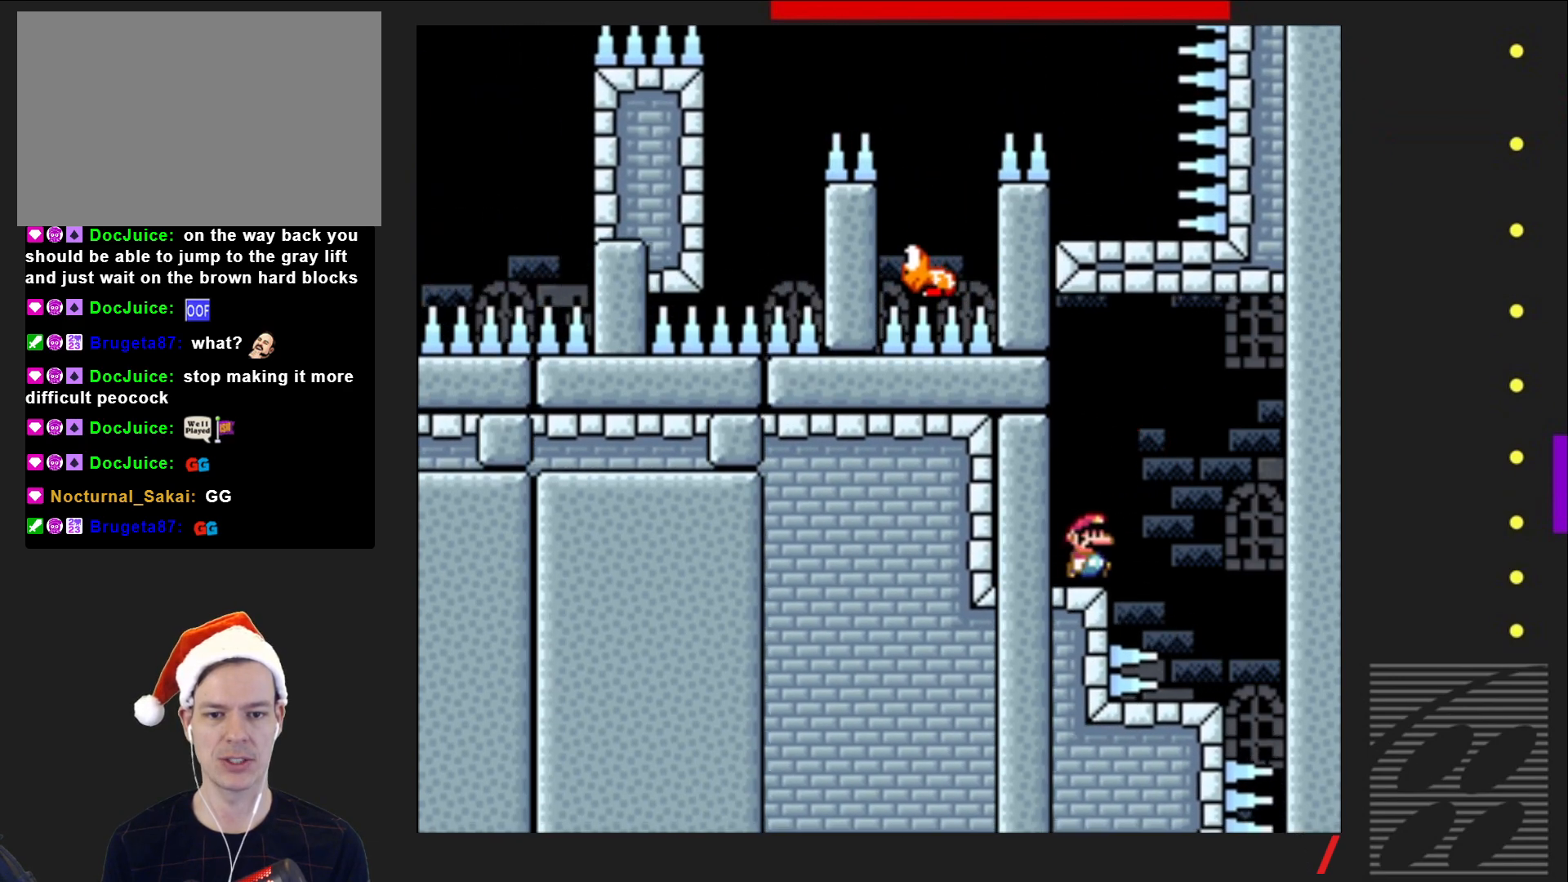
{"buttons": ["CROSS", "SQUARE"], "events": [[483, "CROSS", "down"]]}
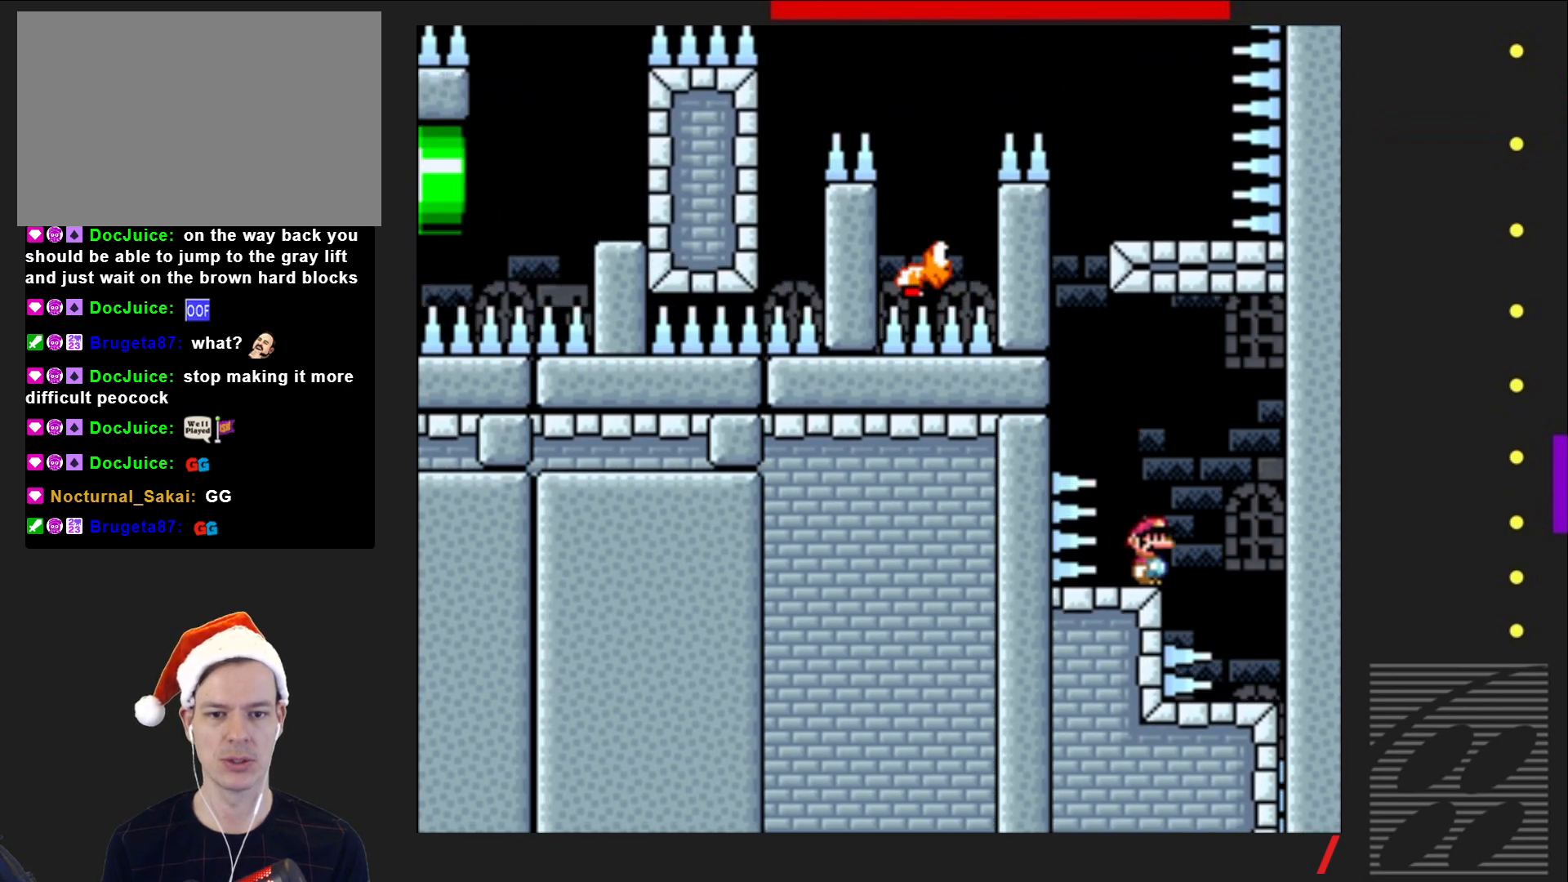
{"buttons": ["SQUARE", "DPAD_RIGHT"], "events": [[83, "DPAD_LEFT", "down"], [250, "CROSS", "up"], [367, "DPAD_LEFT", "up"], [467, "DPAD_RIGHT", "down"]]}
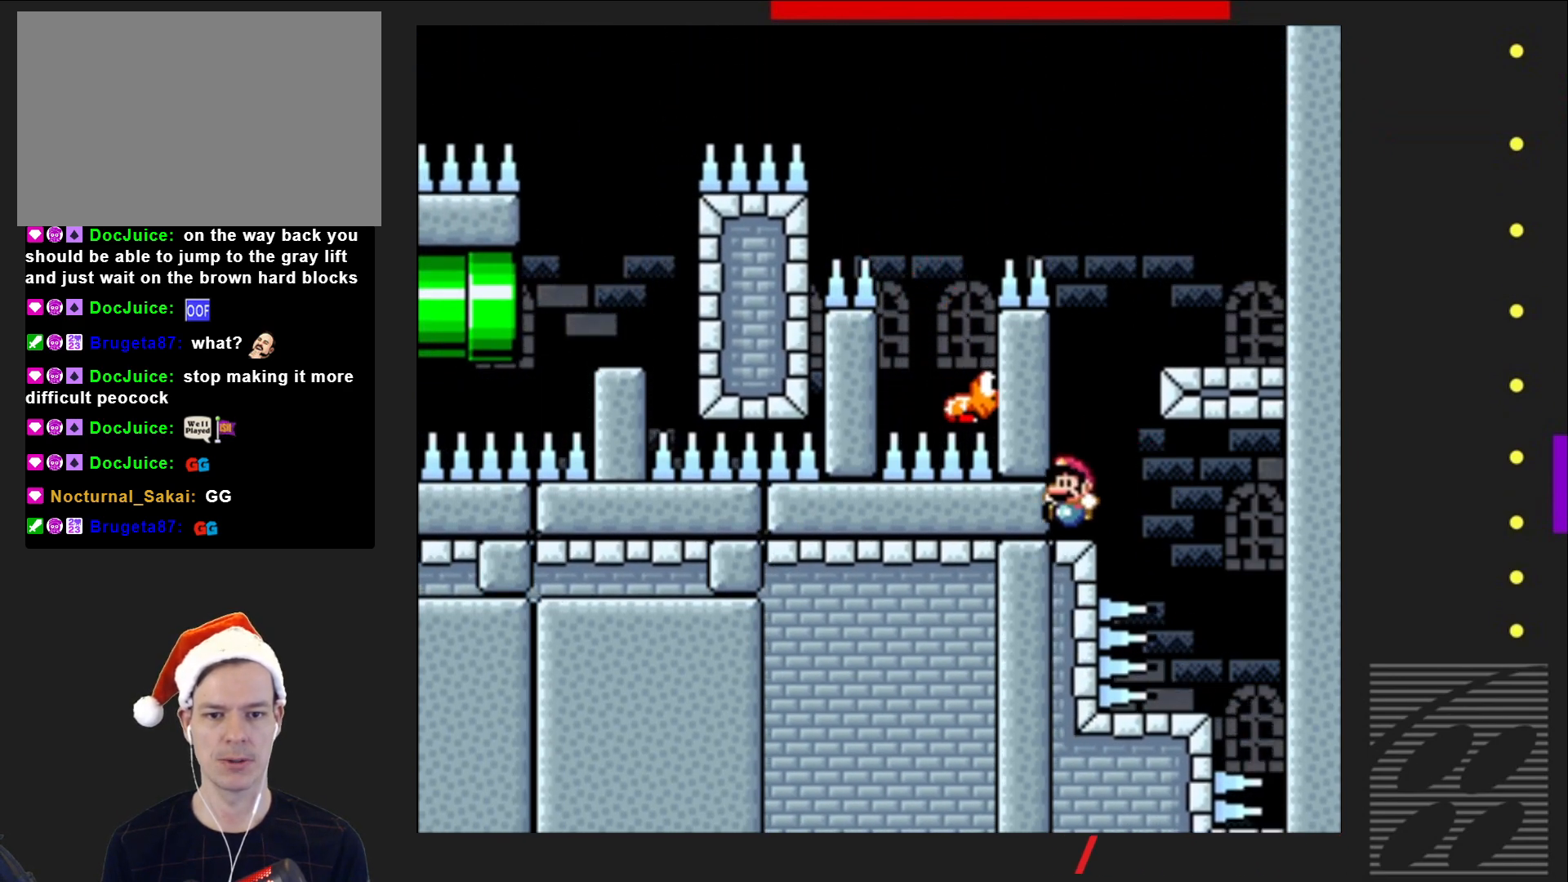
{"buttons": ["SQUARE"], "events": [[33, "CROSS", "down"], [400, "DPAD_RIGHT", "up"], [433, "CROSS", "up"]]}
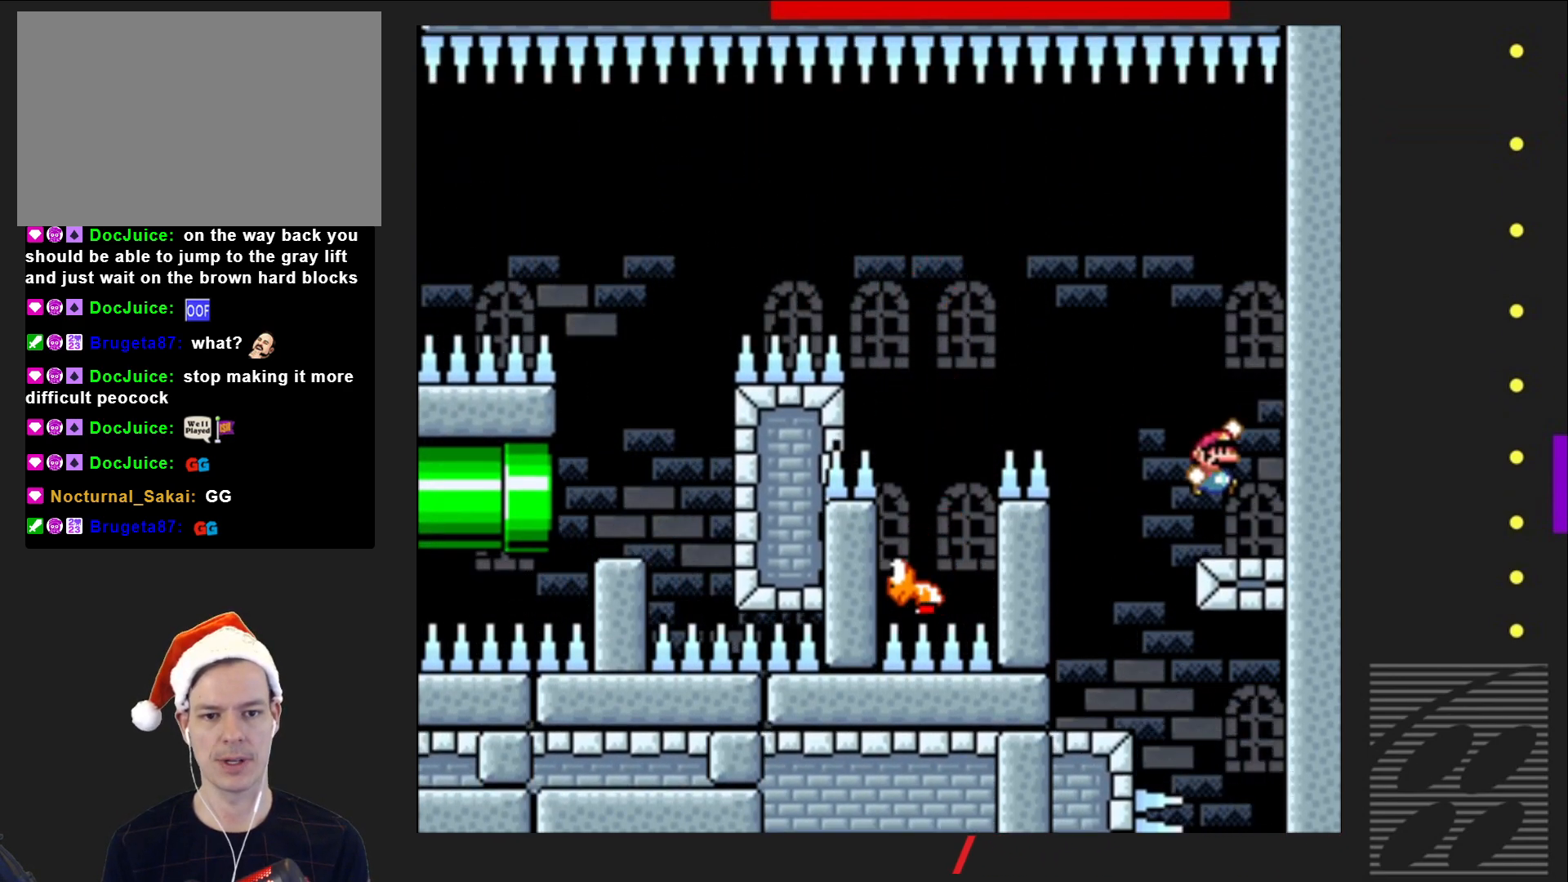
{"buttons": ["CROSS", "SQUARE", "DPAD_LEFT"], "events": [[17, "DPAD_LEFT", "down"], [267, "CROSS", "down"]]}
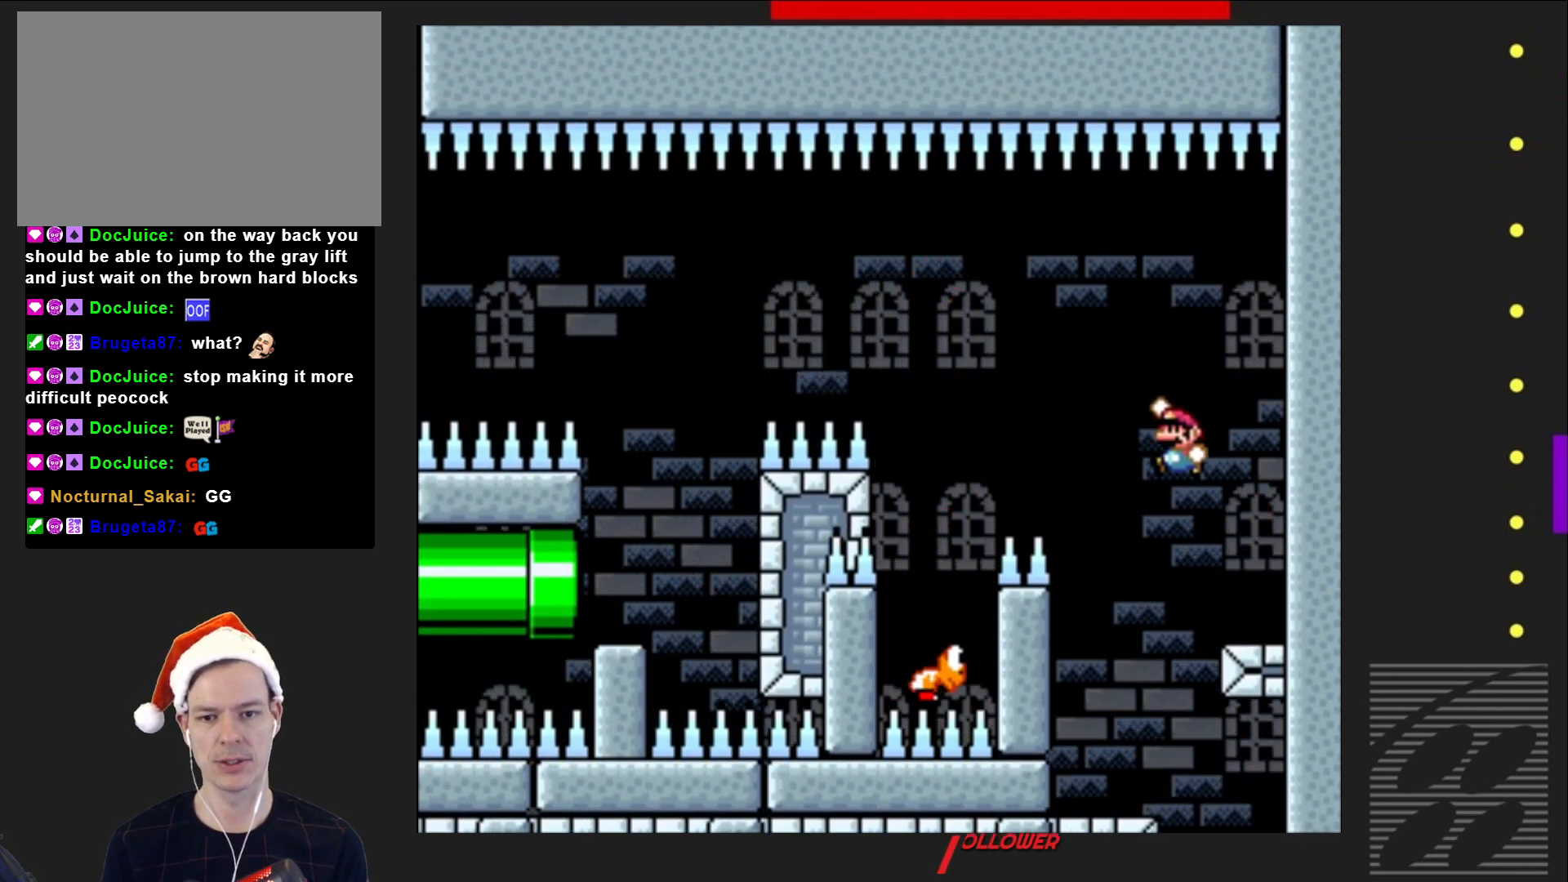
{"buttons": ["CROSS", "SQUARE", "DPAD_RIGHT"], "events": [[217, "DPAD_LEFT", "up"], [317, "DPAD_RIGHT", "down"]]}
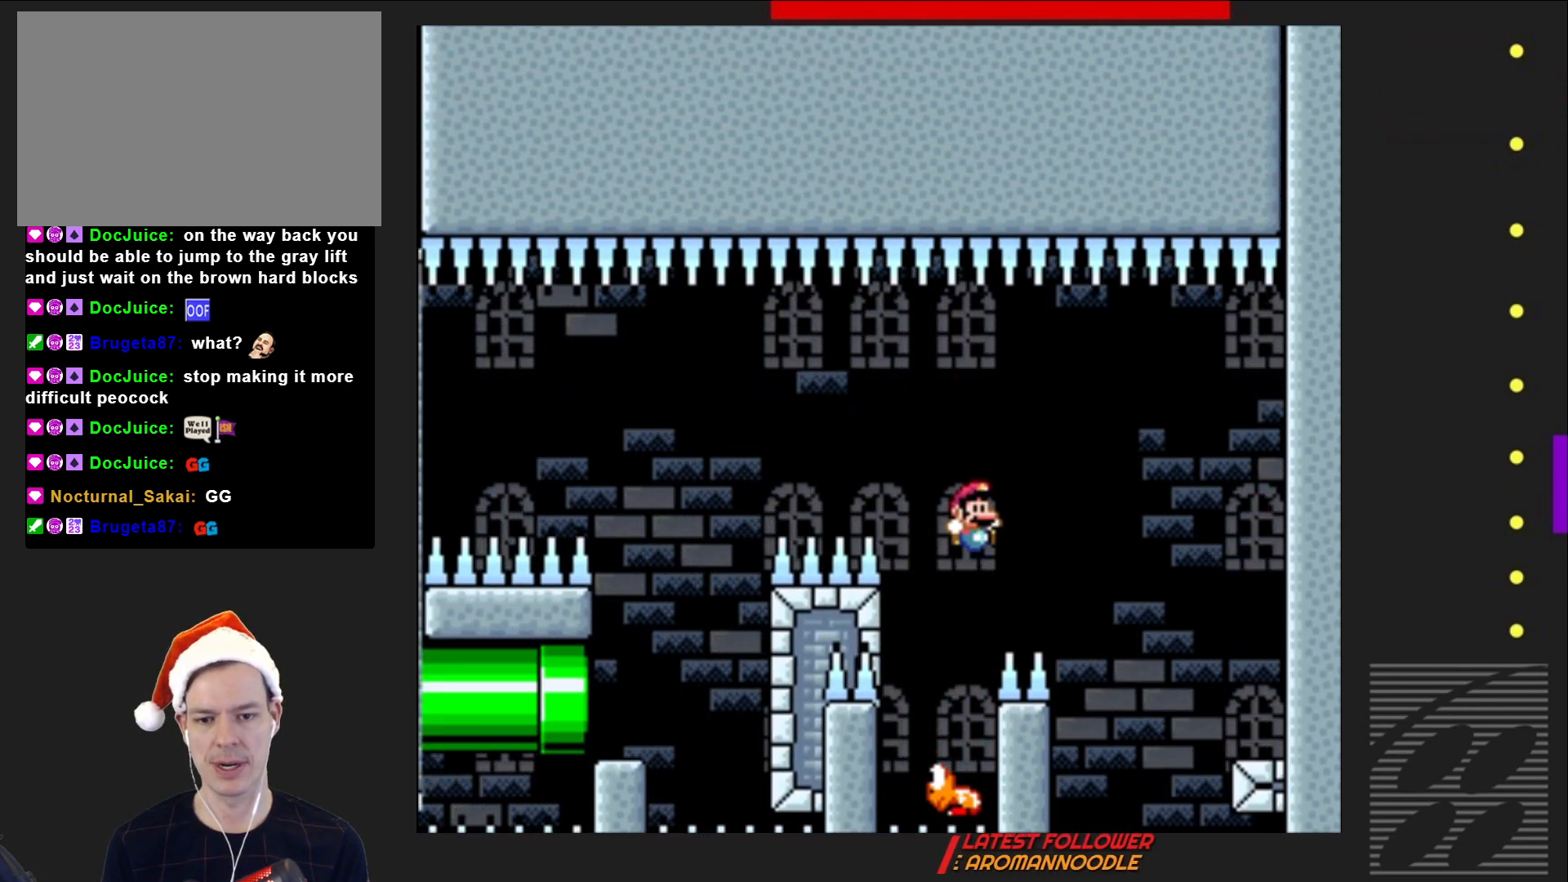
{"buttons": ["CROSS", "SQUARE"], "events": [[17, "DPAD_RIGHT", "up"], [250, "DPAD_LEFT", "down"], [383, "DPAD_LEFT", "up"]]}
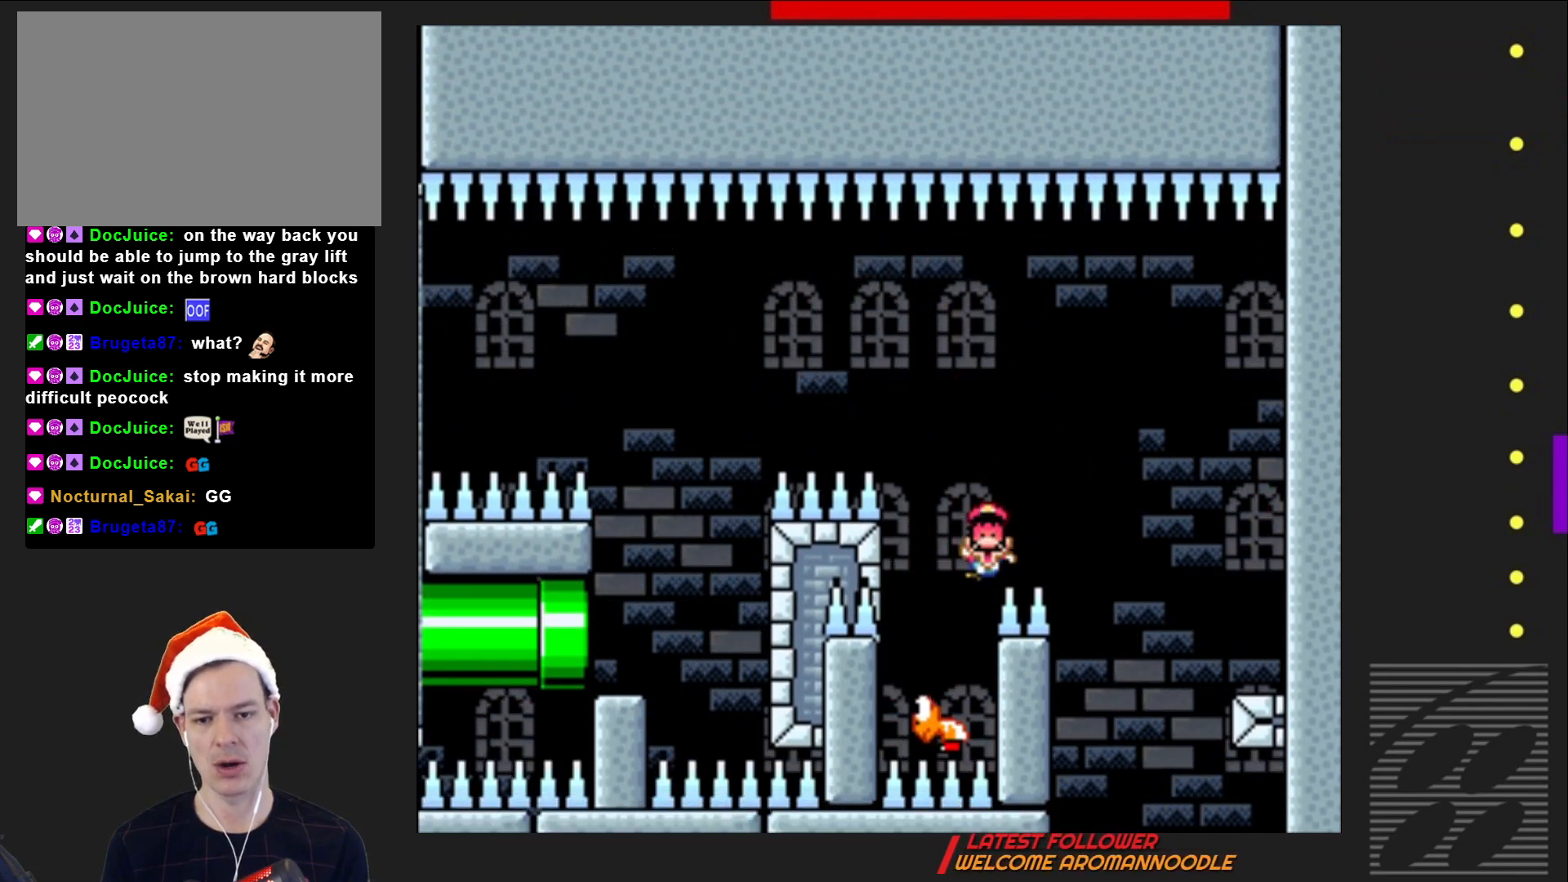
{"buttons": [], "events": [[17, "SQUARE", "up"], [33, "CROSS", "up"], [267, "CROSS", "down"], [417, "CROSS", "up"]]}
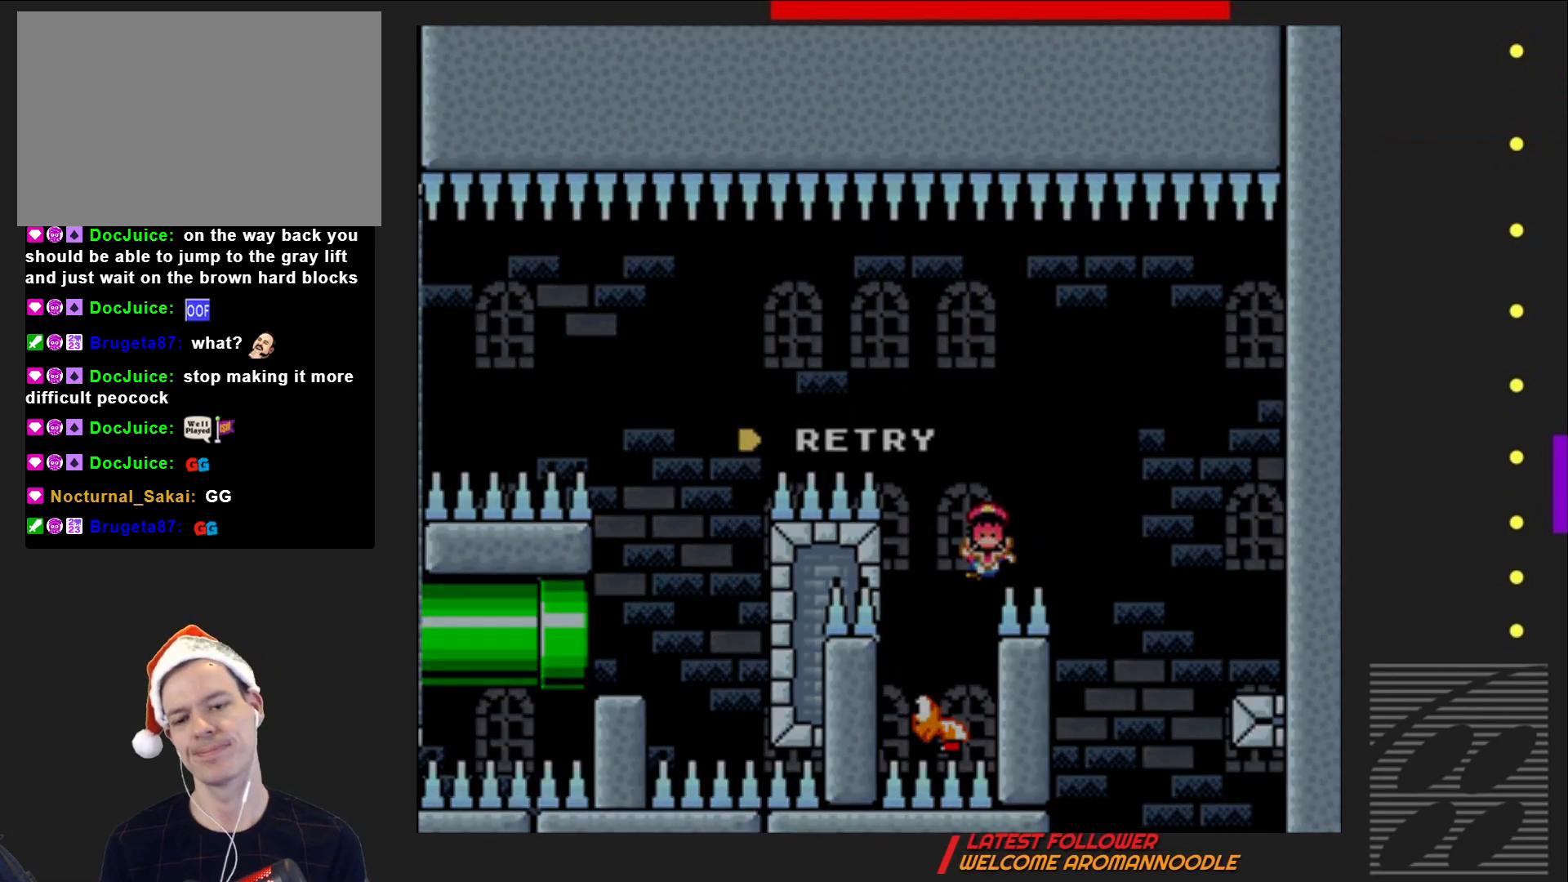
{"buttons": [], "events": []}
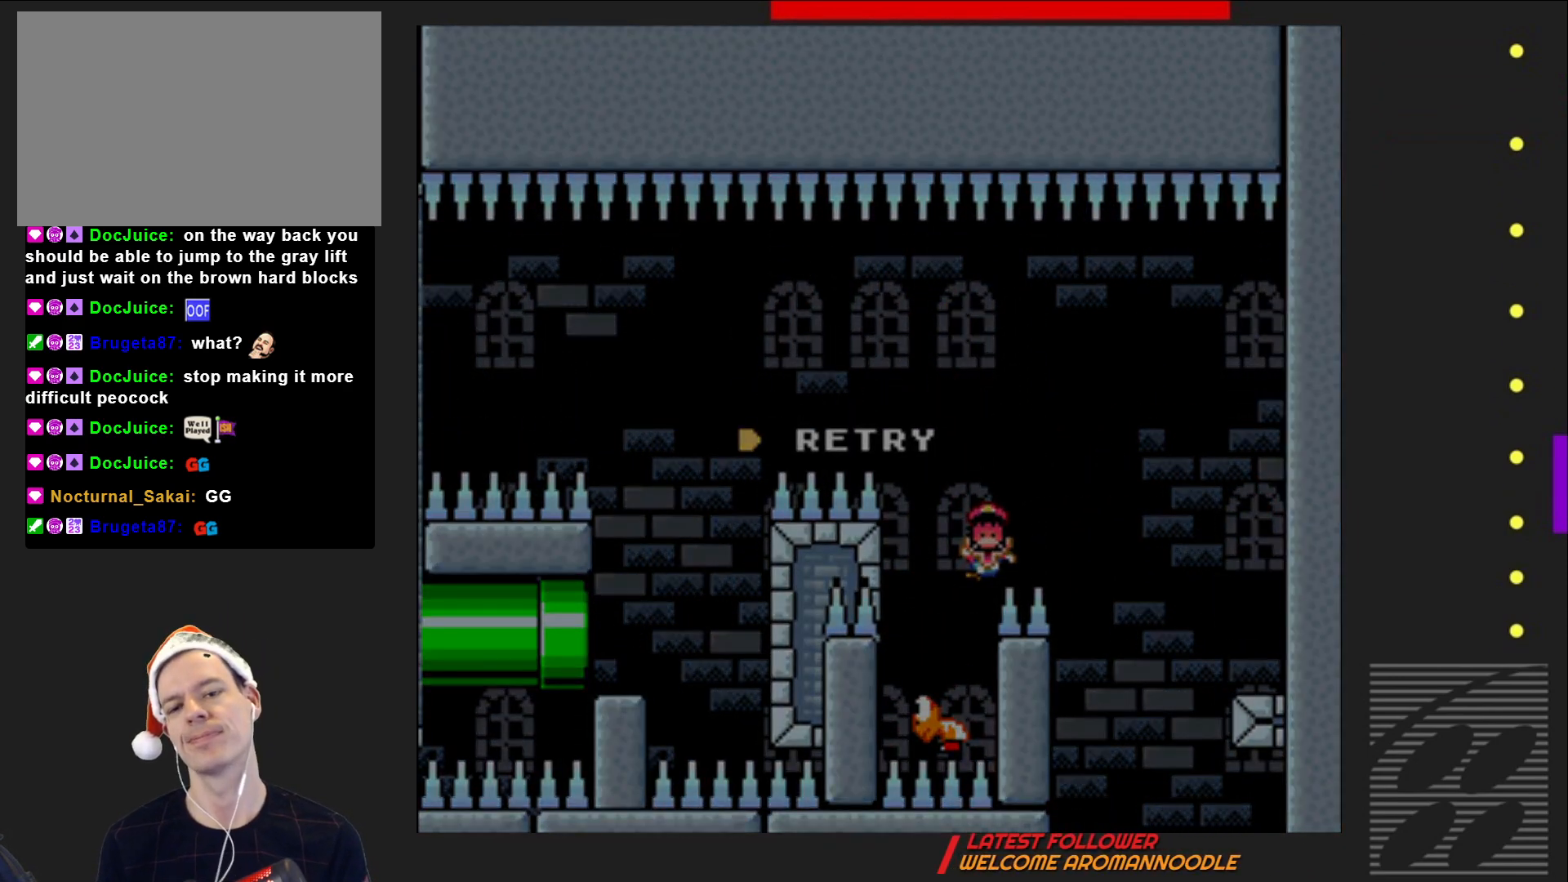
{"buttons": [], "events": []}
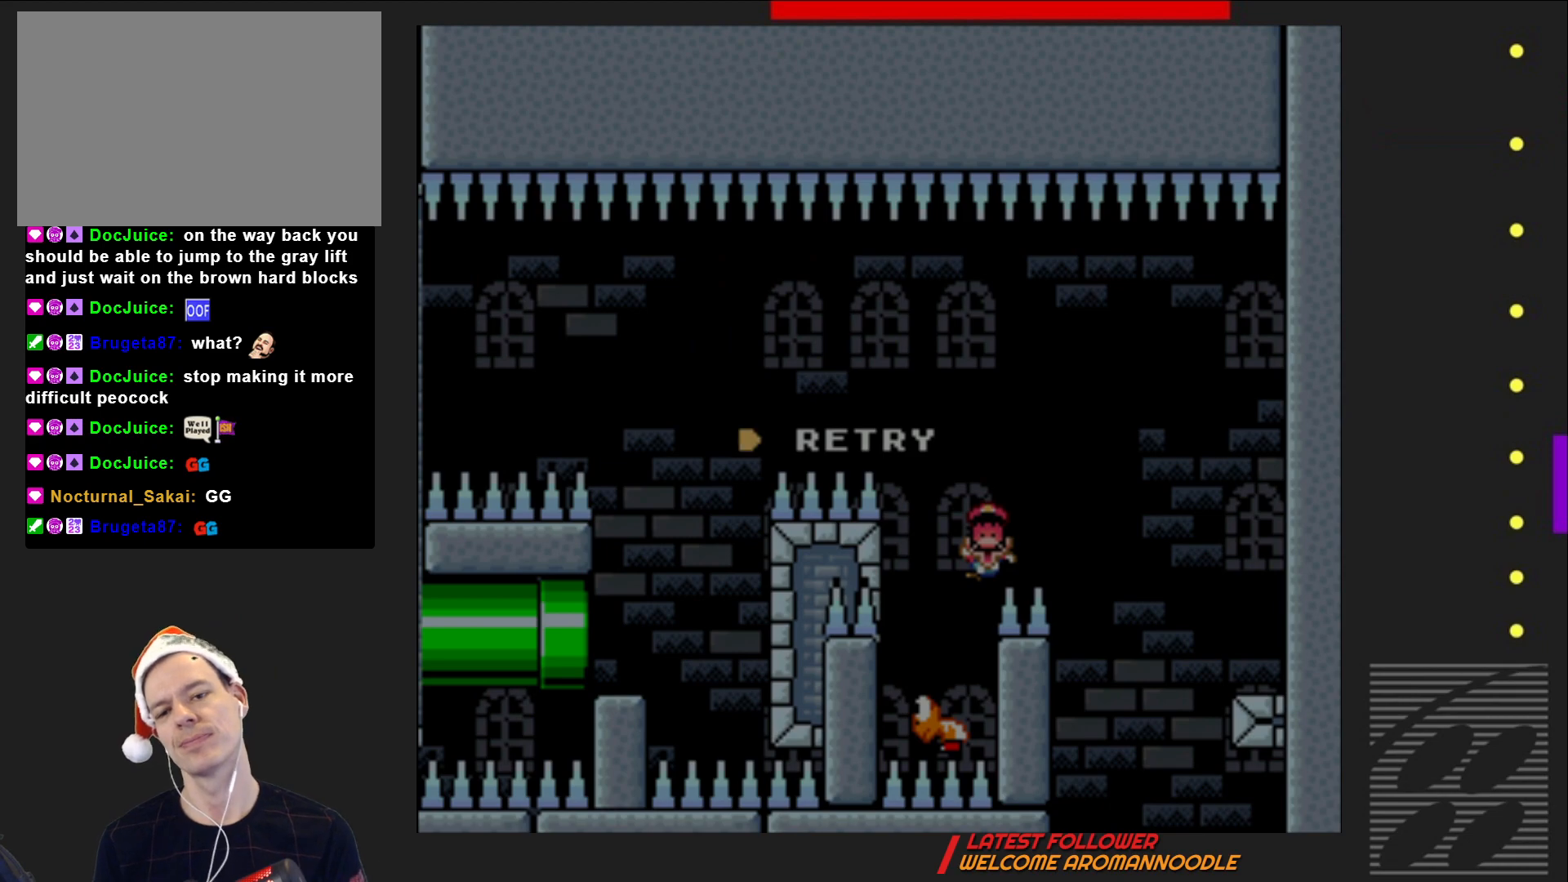
{"buttons": [], "events": []}